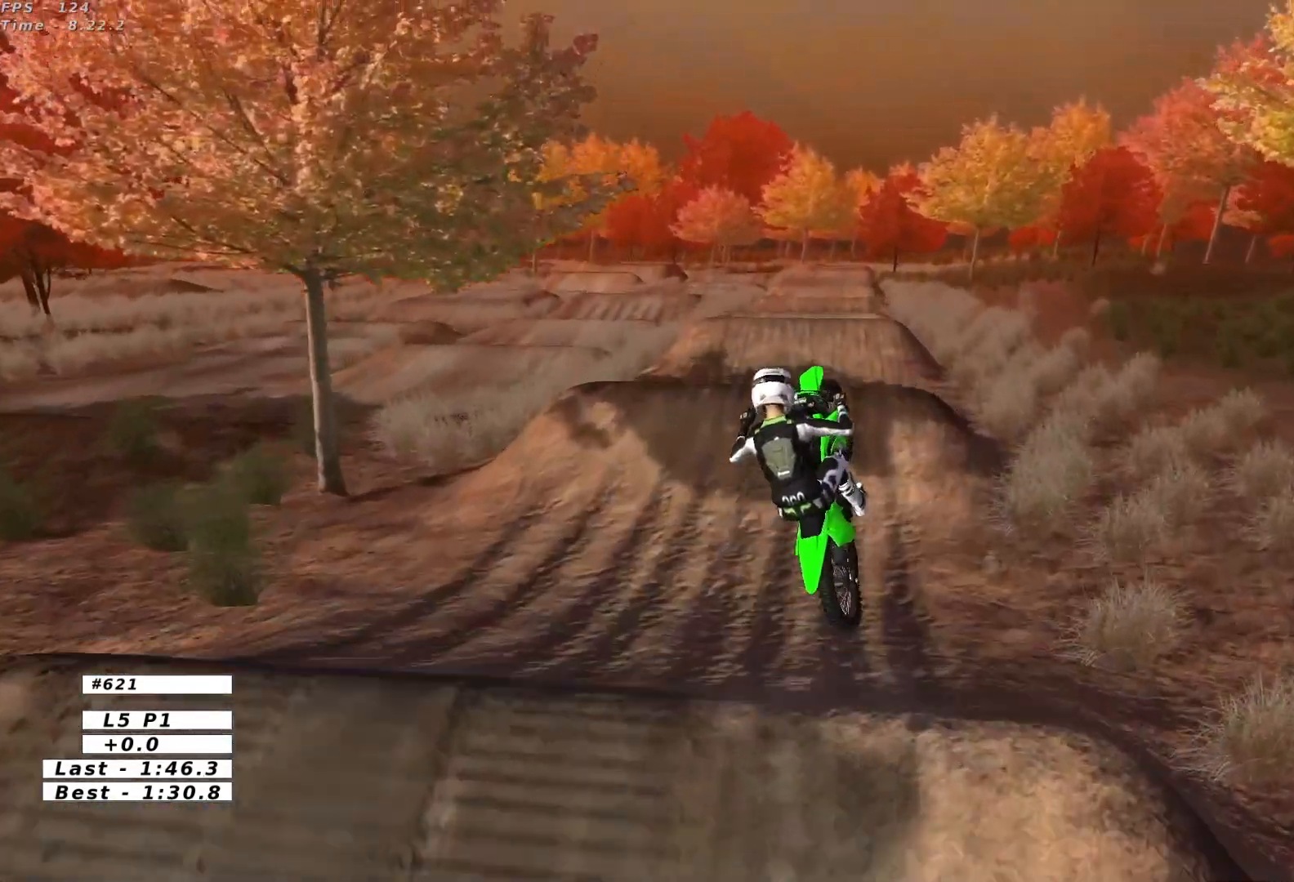
Gameplay with a controller (Xbox layout); each line is a JSON object with the inputs held at the frame after it. "events" lists button and stick changes between this image and that frame as [ms after this image, input, new state], when the widget could be followed in between. Not read: L3 R3 right_stick.
{"buttons": [], "left_stick": "up-left", "events": [[217, "left_stick", "left"], [317, "left_stick", "up-left"]]}
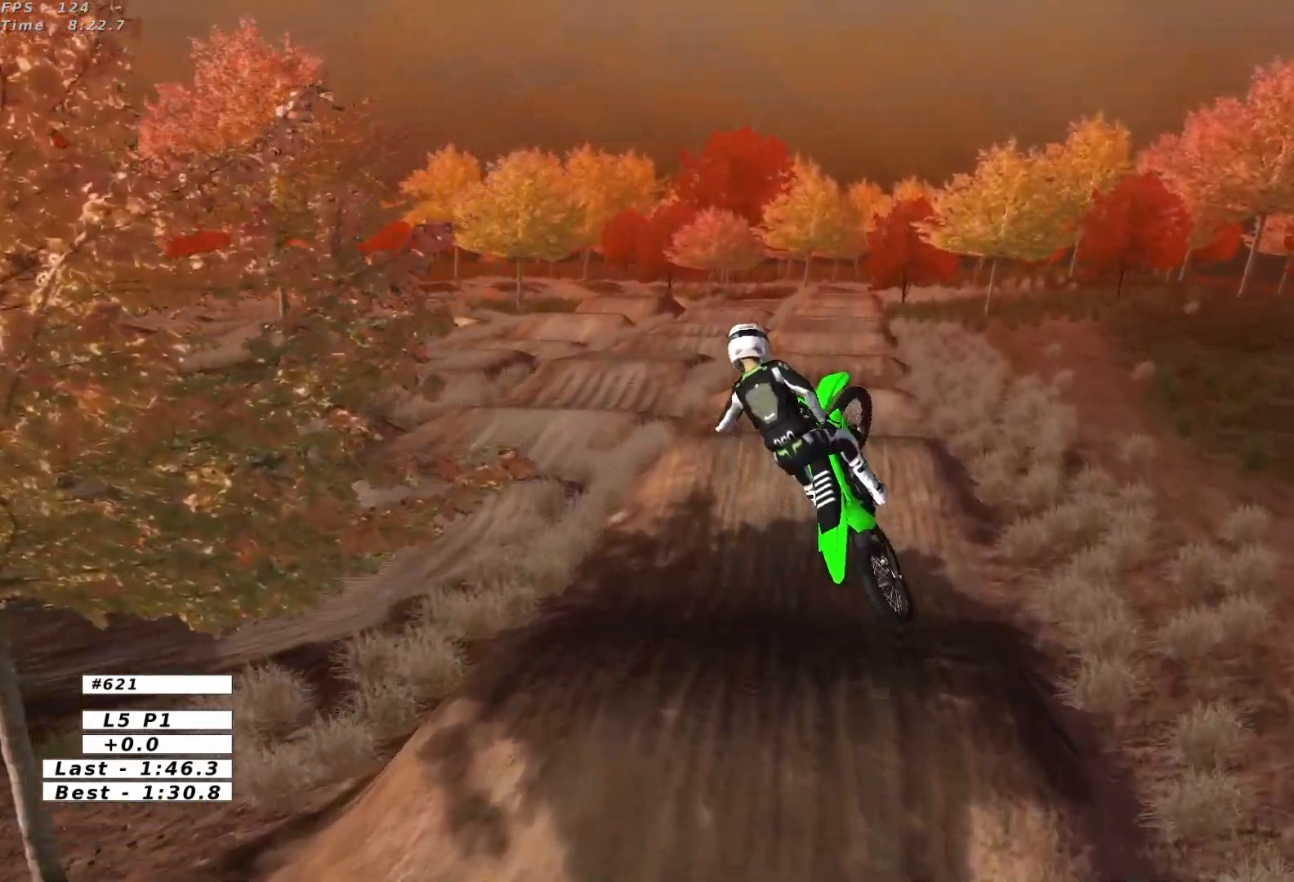
{"buttons": ["L1"], "left_stick": "up", "events": [[100, "left_stick", "up"], [133, "A", "down"], [267, "A", "up"], [433, "L1", "down"]]}
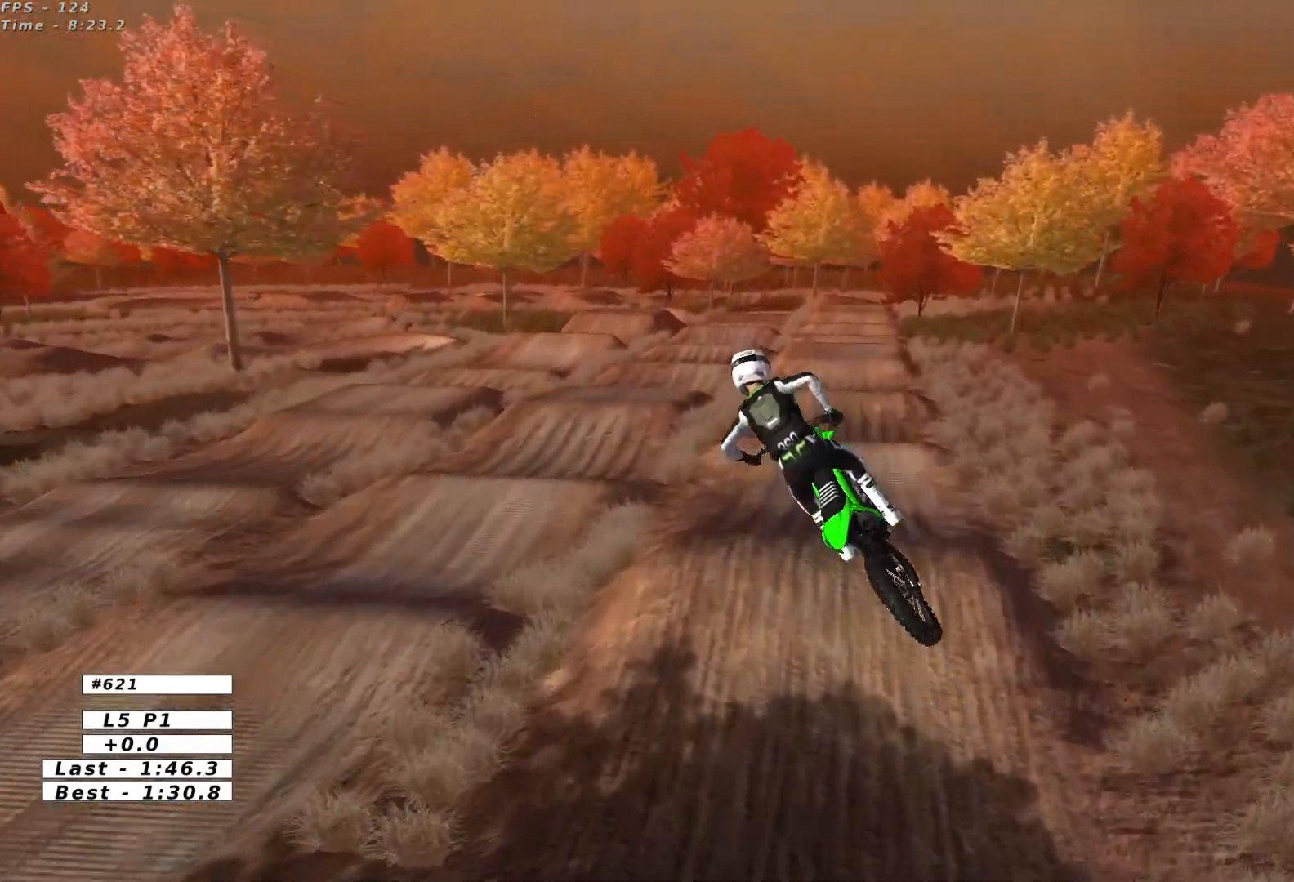
{"buttons": ["L1", "R2"], "left_stick": "center", "events": [[33, "R2", "down"], [83, "B", "down"], [183, "B", "up"], [233, "left_stick", "up-left"], [383, "left_stick", "center"]]}
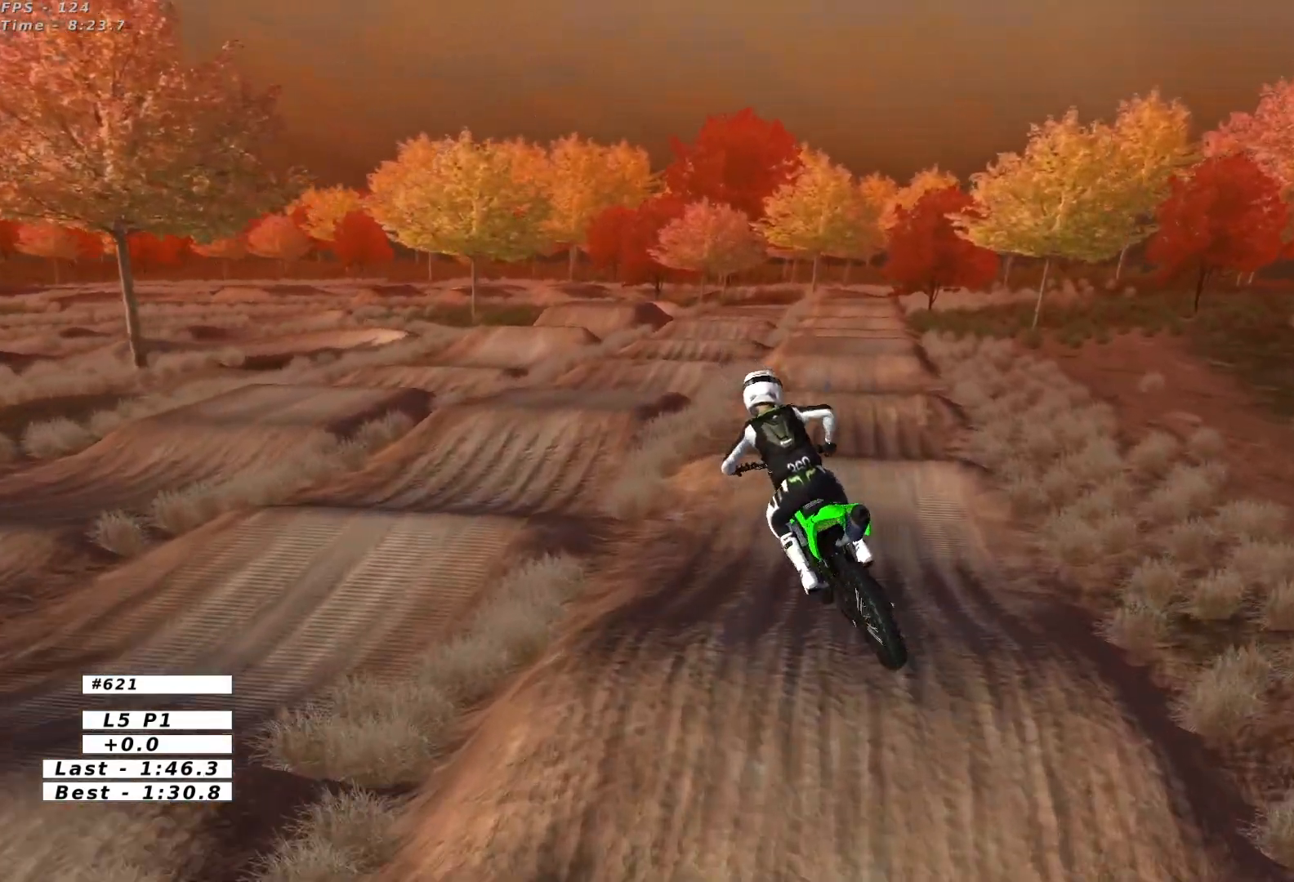
{"buttons": ["L1", "R2"], "left_stick": "right", "events": [[150, "left_stick", "right"]]}
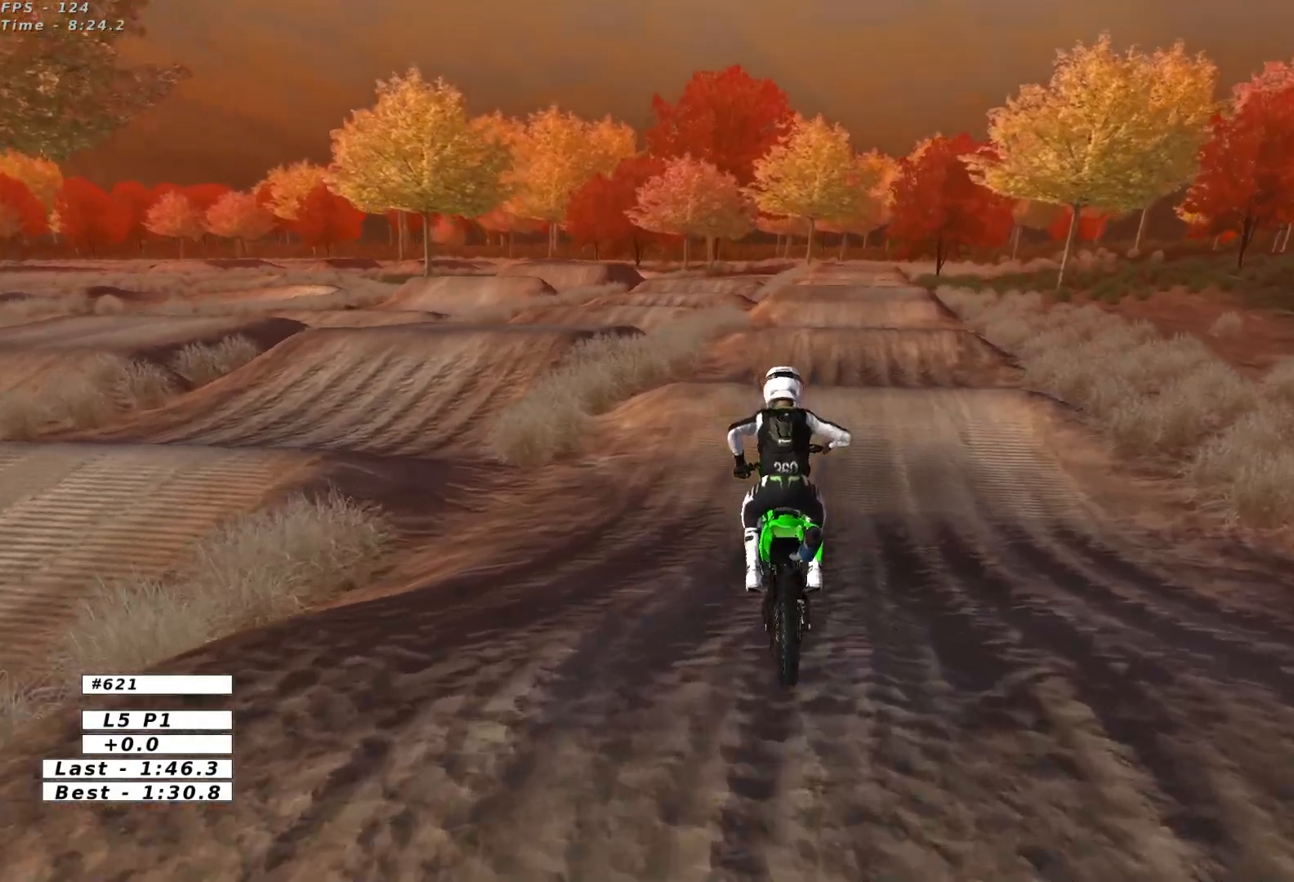
{"buttons": ["B", "R2"], "left_stick": "down", "events": [[67, "left_stick", "center"], [450, "B", "down"], [450, "left_stick", "down"], [483, "L1", "up"]]}
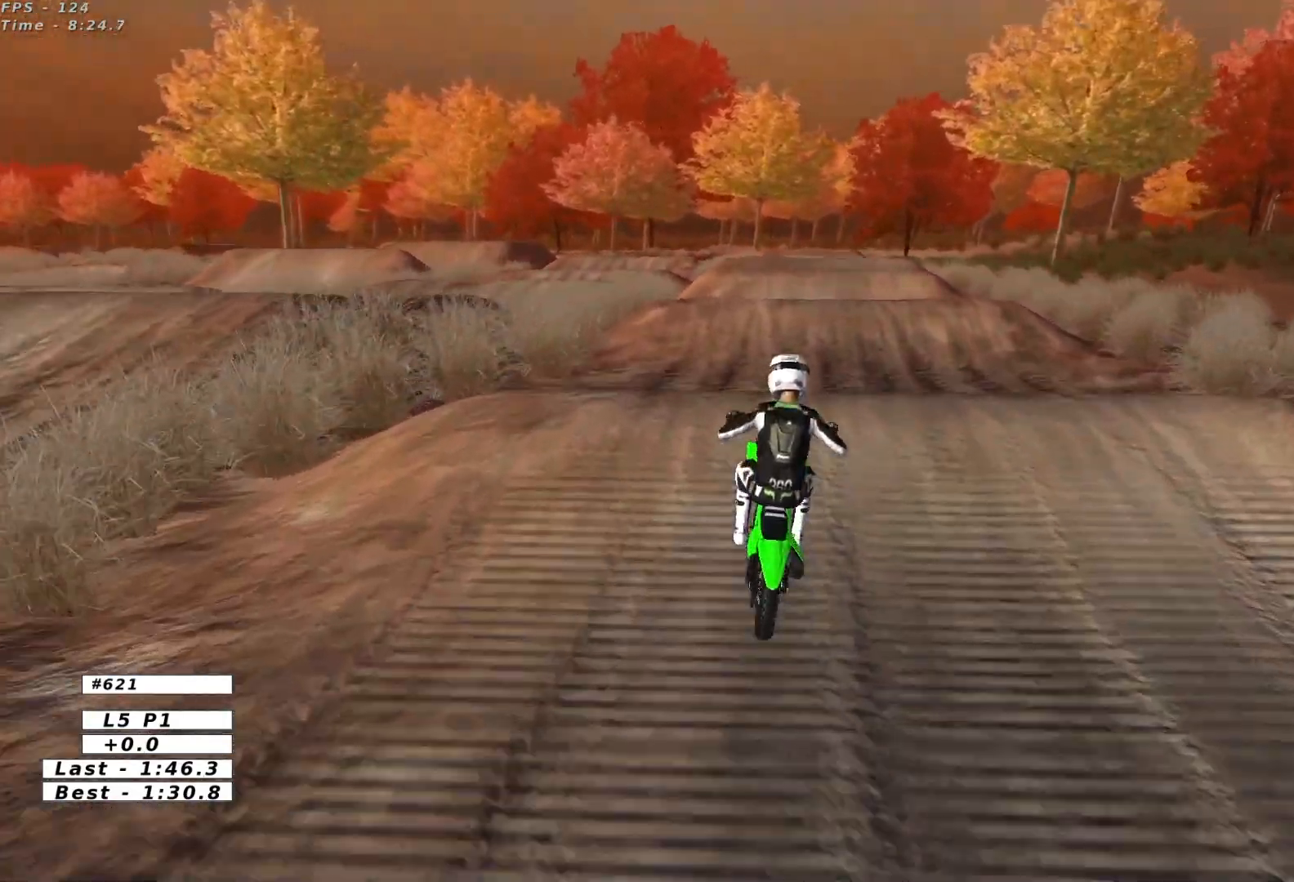
{"buttons": [], "left_stick": "right", "events": [[33, "B", "up"], [33, "left_stick", "center"], [333, "R2", "up"], [467, "left_stick", "right"]]}
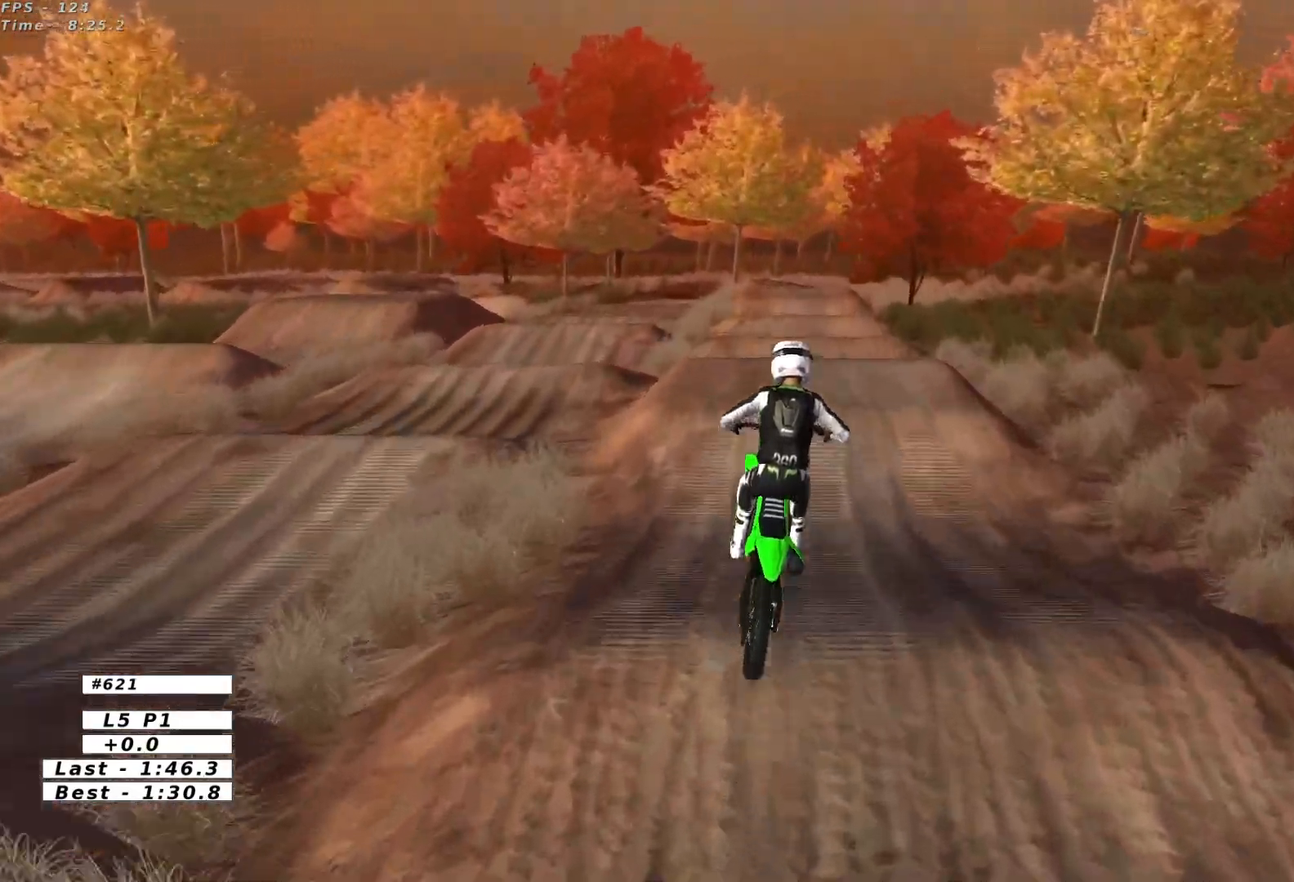
{"buttons": ["R2"], "left_stick": "down", "events": [[50, "left_stick", "down-right"], [200, "left_stick", "down"], [333, "R2", "down"]]}
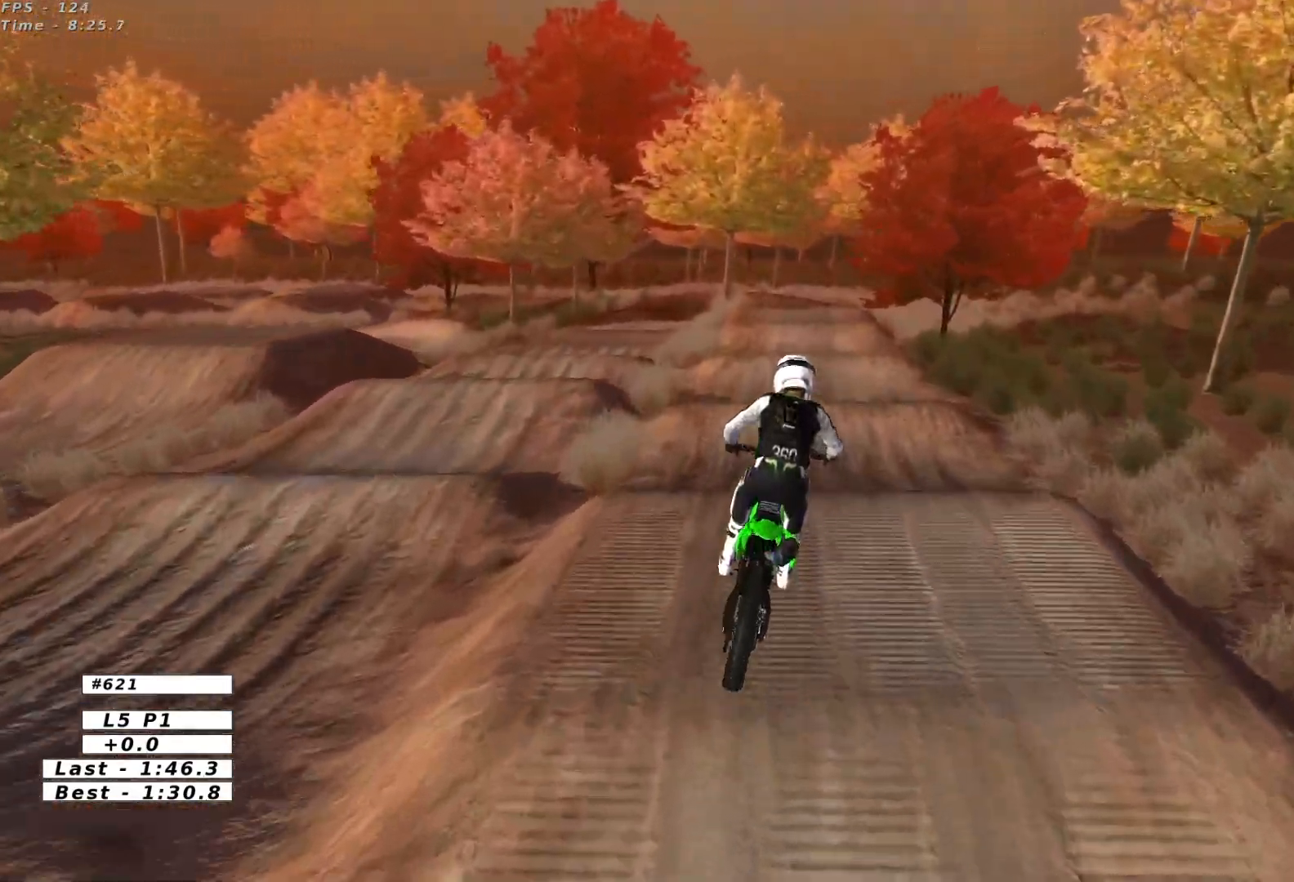
{"buttons": ["L1"], "left_stick": "center", "events": [[50, "L1", "down"], [117, "left_stick", "center"], [400, "R2", "up"]]}
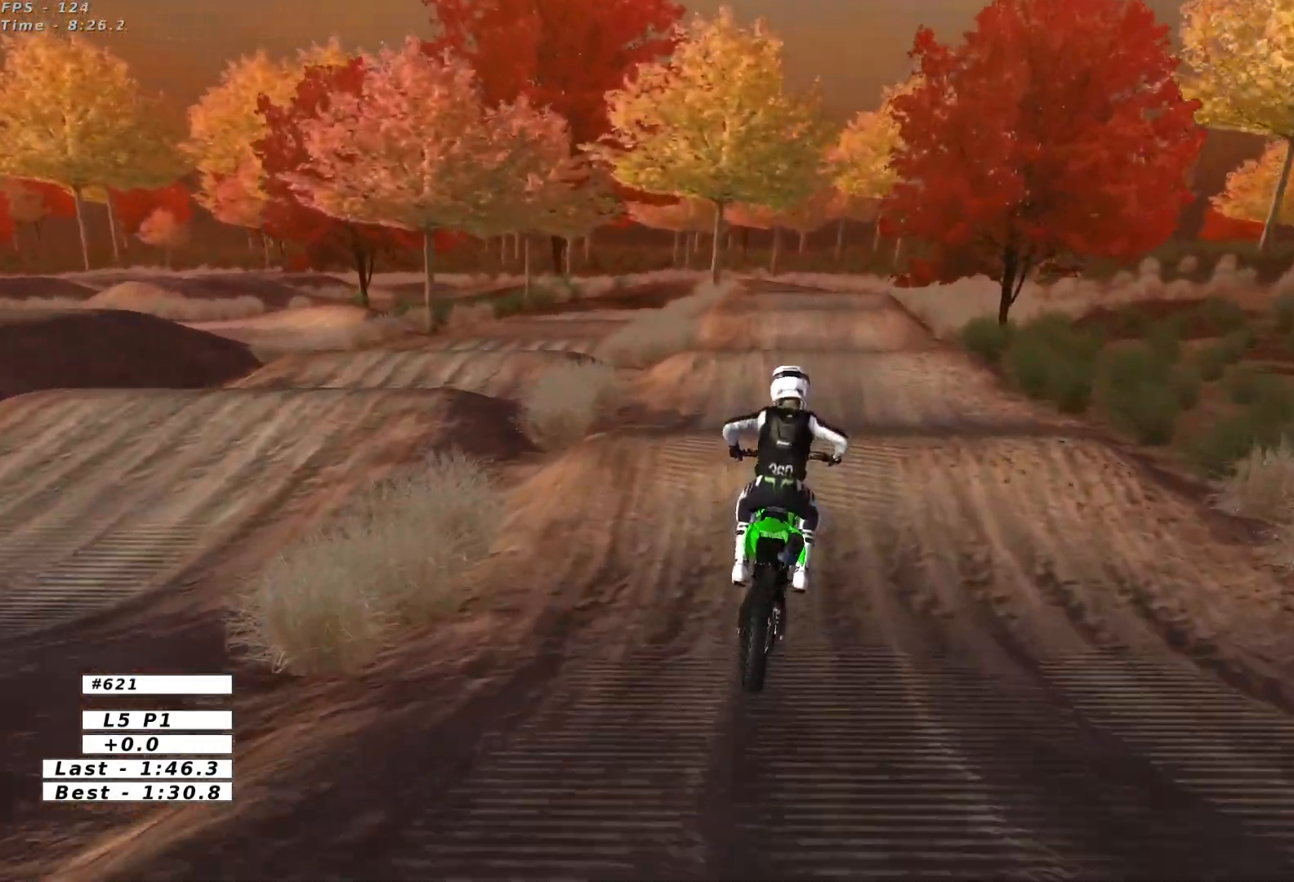
{"buttons": [], "left_stick": "center", "events": [[67, "L1", "up"]]}
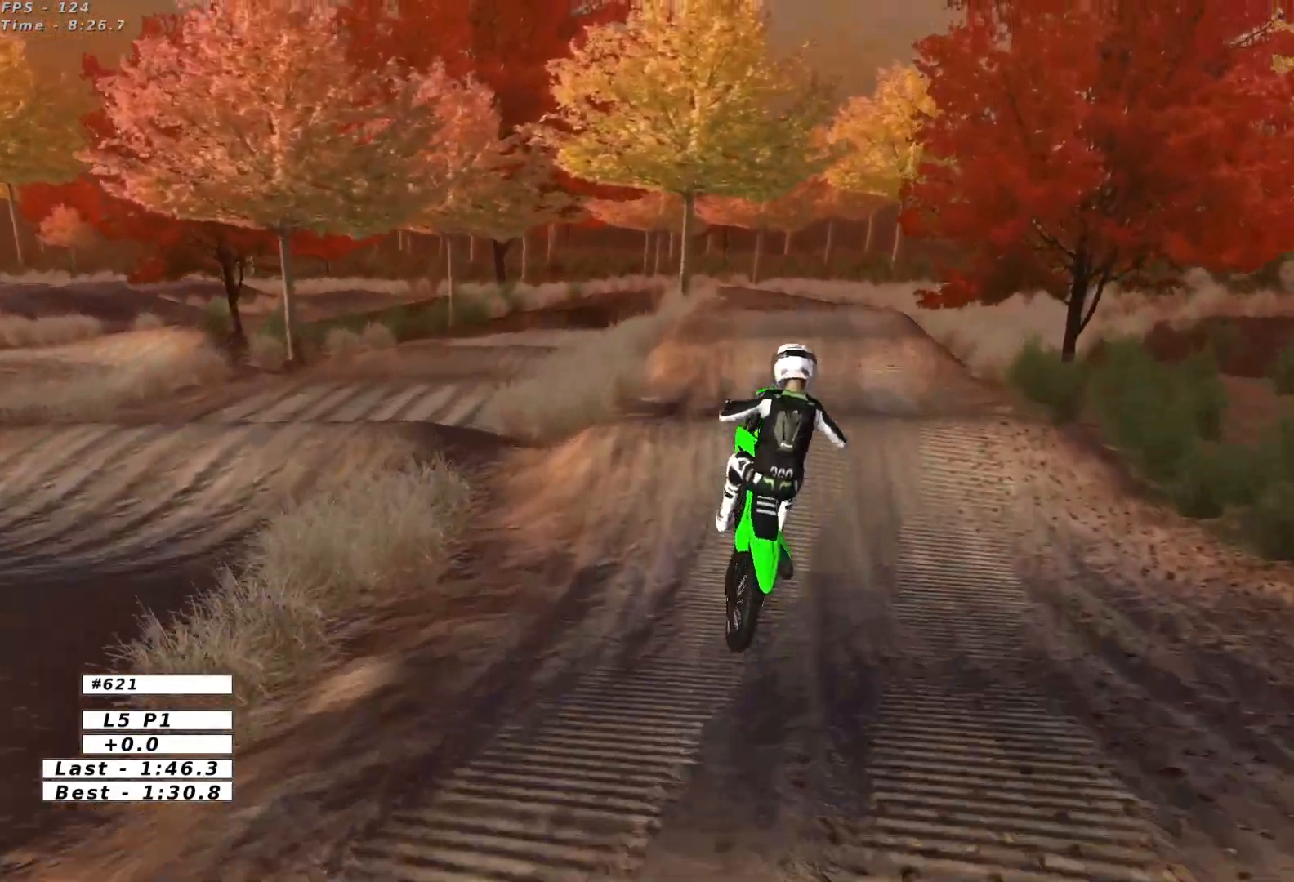
{"buttons": ["L1"], "left_stick": "up-left", "events": [[17, "left_stick", "down"], [67, "left_stick", "down-left"], [317, "left_stick", "up-left"], [367, "L1", "down"]]}
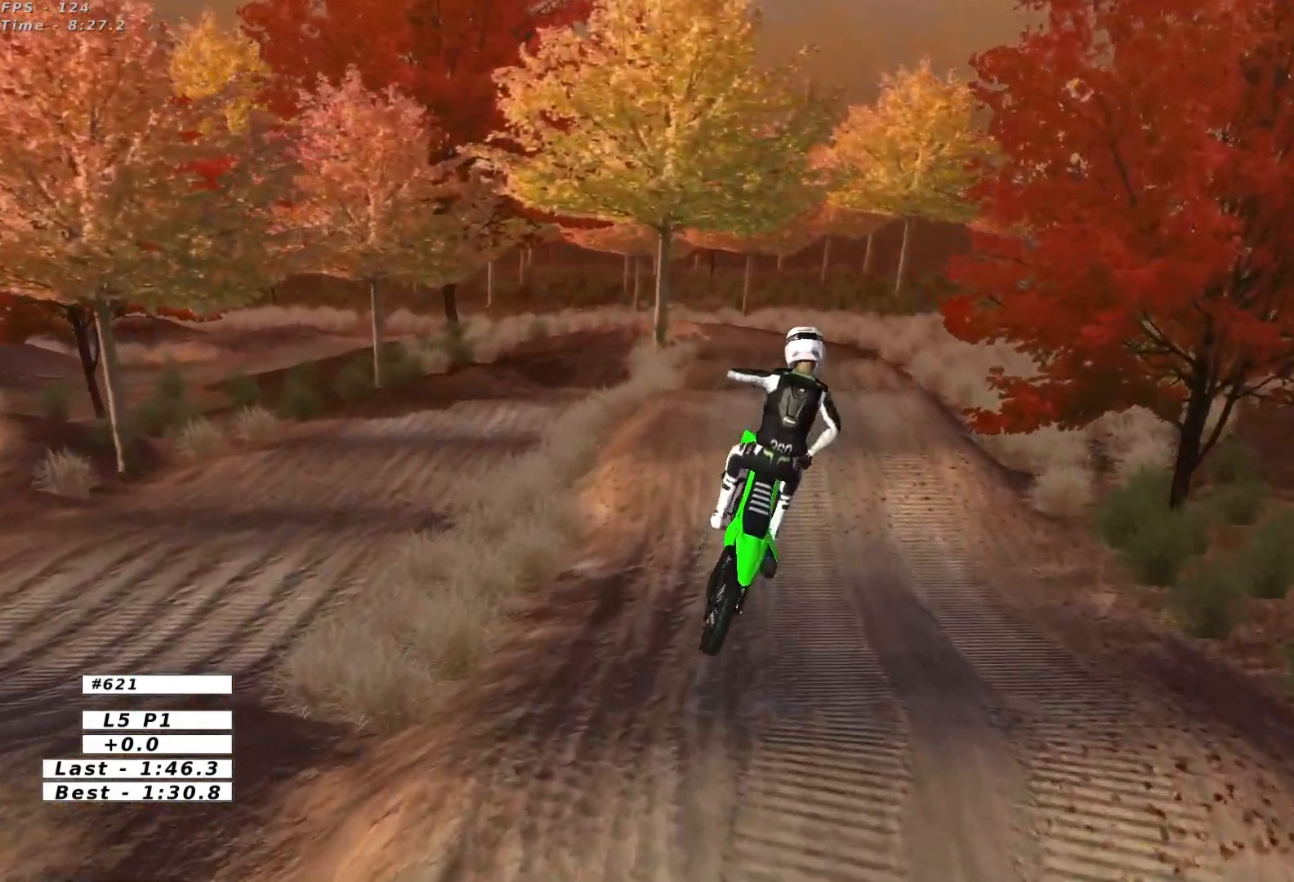
{"buttons": [], "left_stick": "up", "events": [[83, "X", "down"], [183, "X", "up"], [317, "L1", "up"], [333, "left_stick", "up"]]}
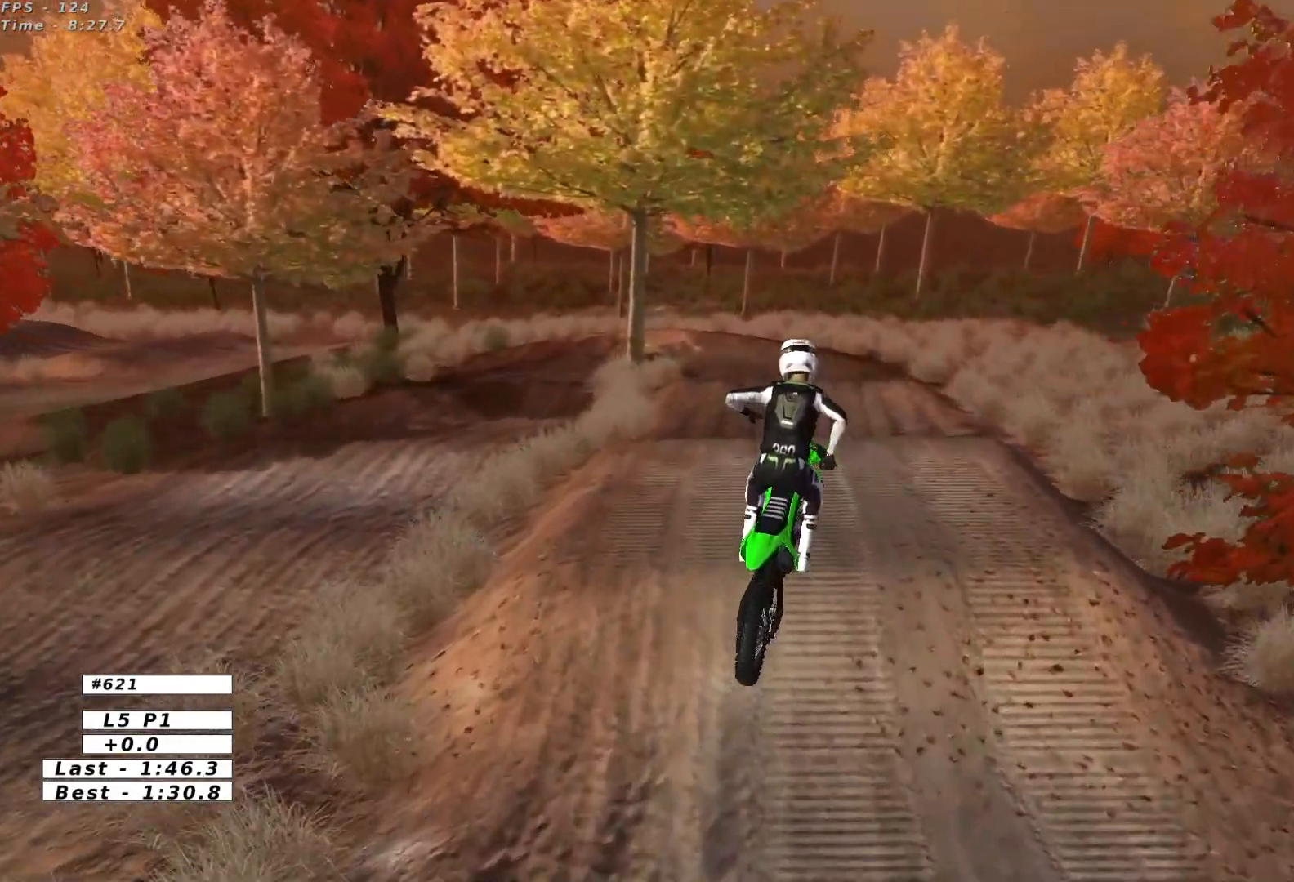
{"buttons": ["L2"], "left_stick": "center", "events": [[200, "left_stick", "center"], [367, "left_stick", "right"], [450, "L2", "down"], [500, "left_stick", "center"]]}
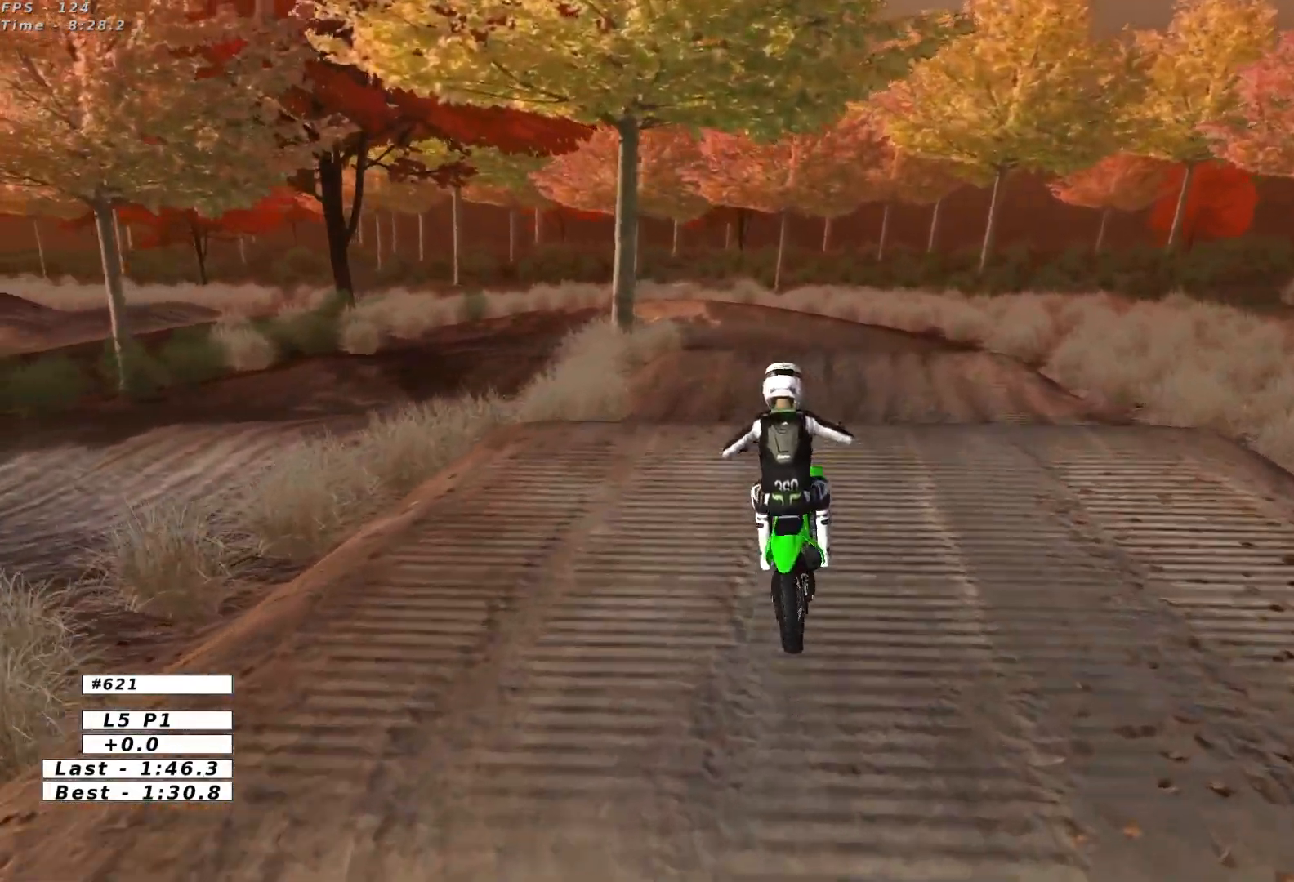
{"buttons": ["R2"], "left_stick": "down", "events": [[167, "L2", "up"], [200, "left_stick", "down"], [383, "R2", "down"]]}
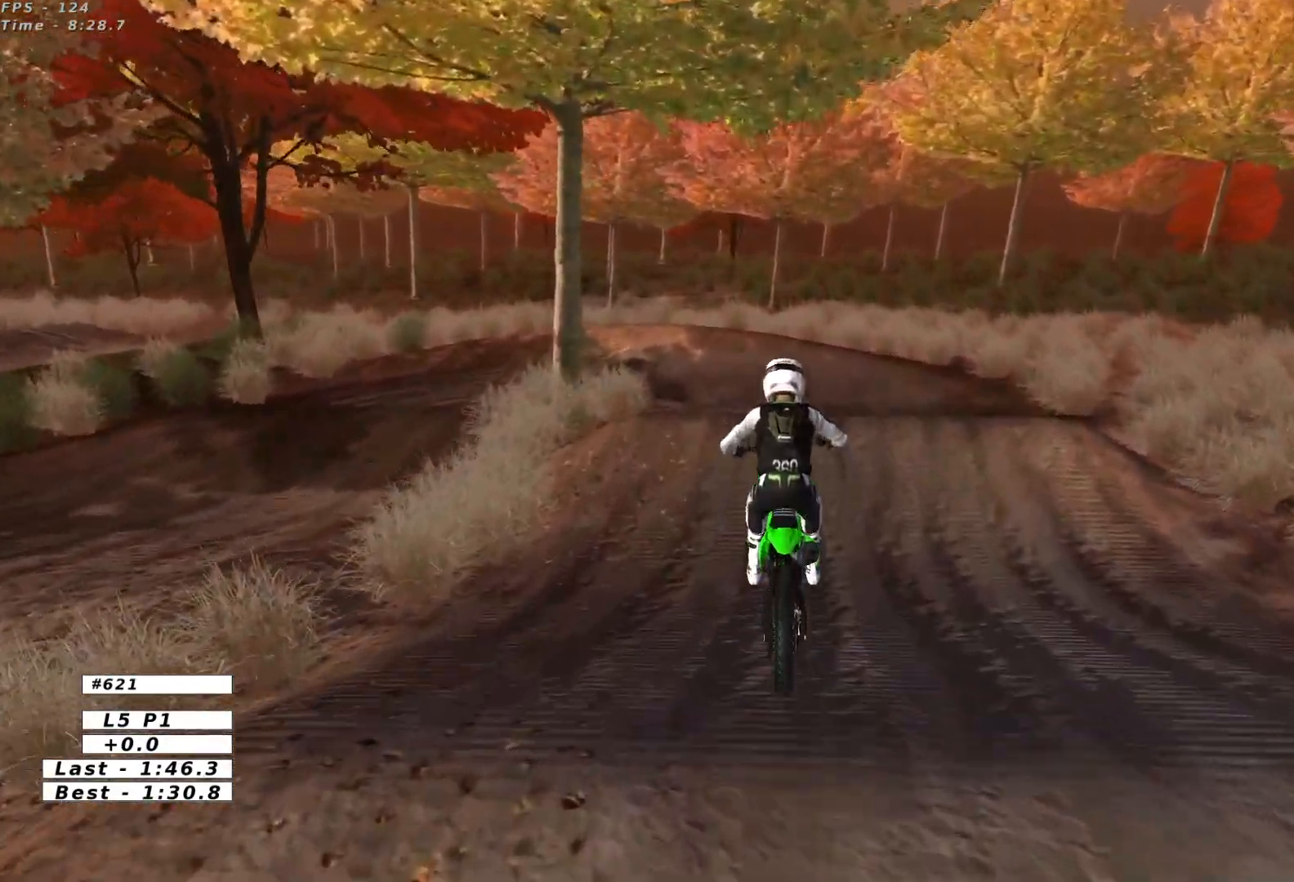
{"buttons": ["A", "X", "L2"], "left_stick": "left", "events": [[167, "left_stick", "center"], [383, "left_stick", "left"], [467, "R2", "up"], [500, "A", "down"], [500, "L2", "down"], [500, "X", "down"]]}
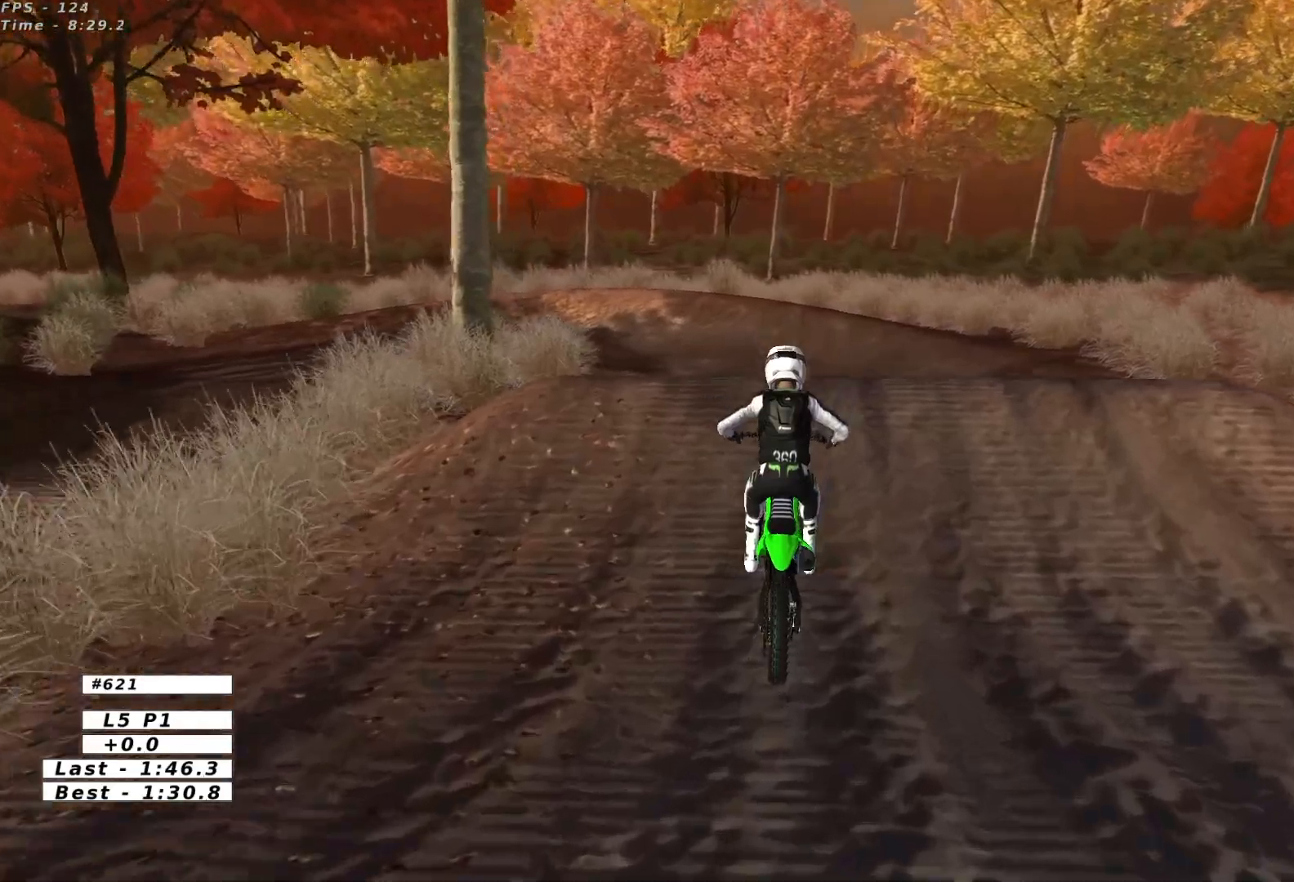
{"buttons": [], "left_stick": "down", "events": [[150, "X", "up"], [167, "A", "up"], [183, "L2", "up"], [217, "left_stick", "center"], [317, "left_stick", "down"]]}
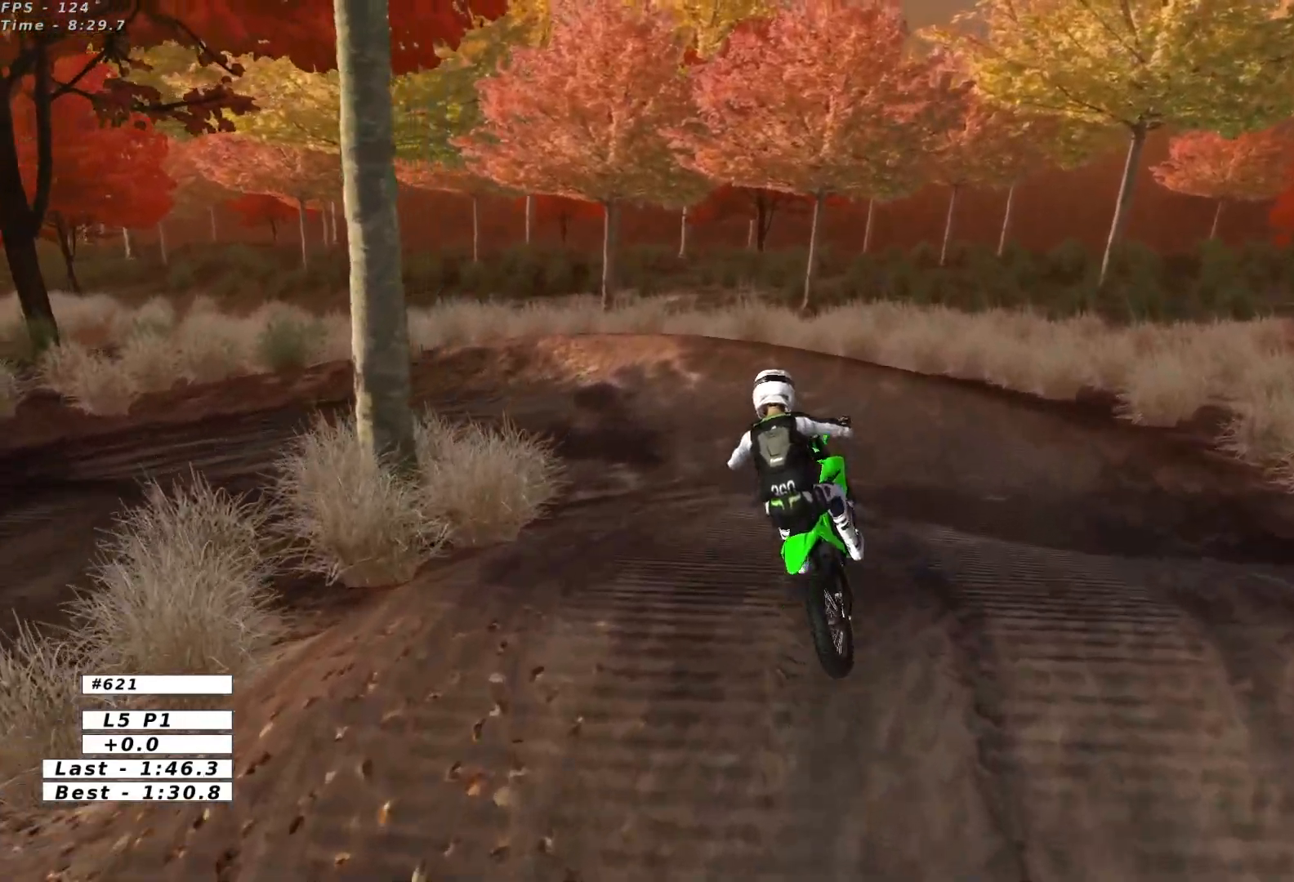
{"buttons": ["L1", "R2"], "left_stick": "center", "events": [[67, "R2", "down"], [167, "L1", "down"], [200, "left_stick", "center"]]}
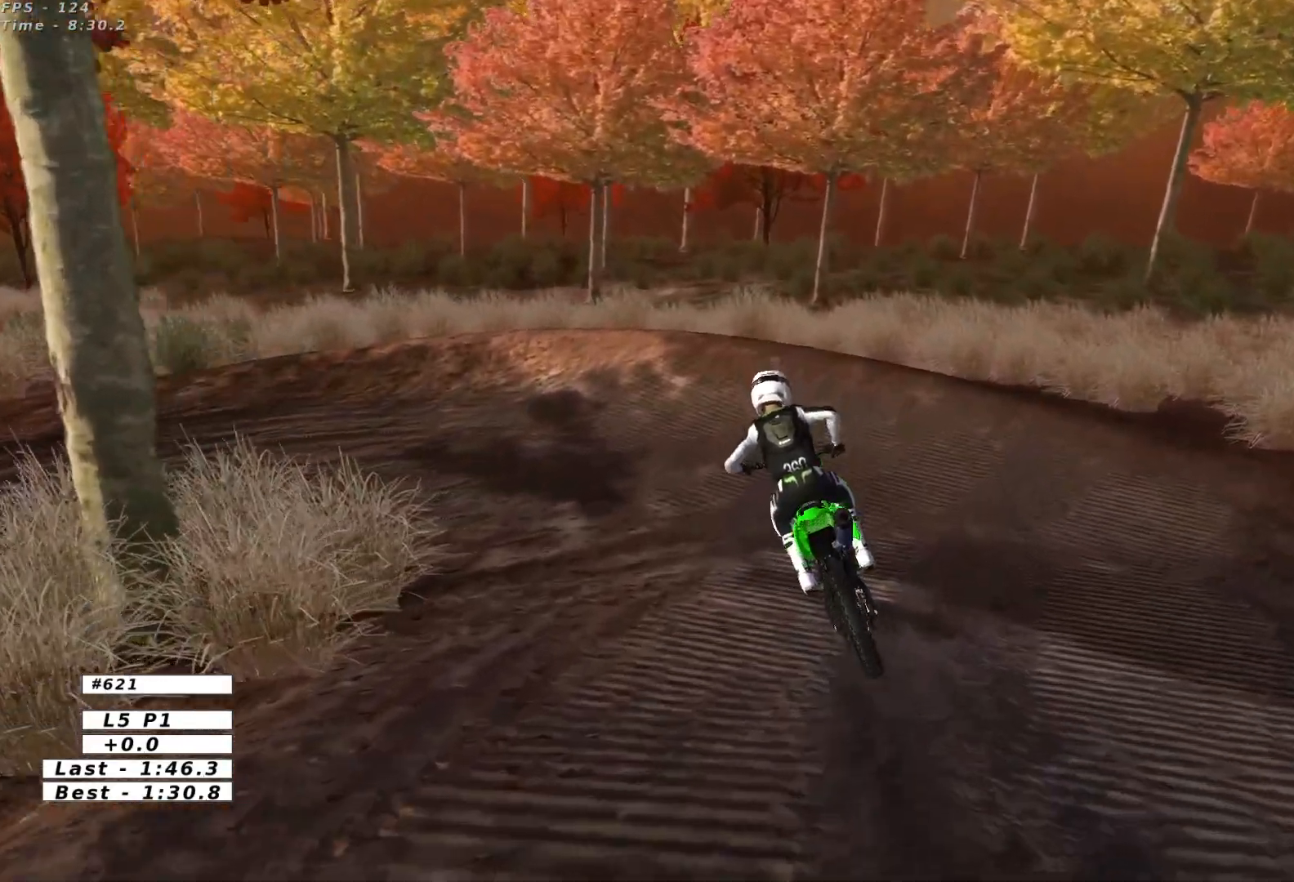
{"buttons": ["L1"], "left_stick": "left", "events": [[200, "left_stick", "left"], [467, "R2", "up"]]}
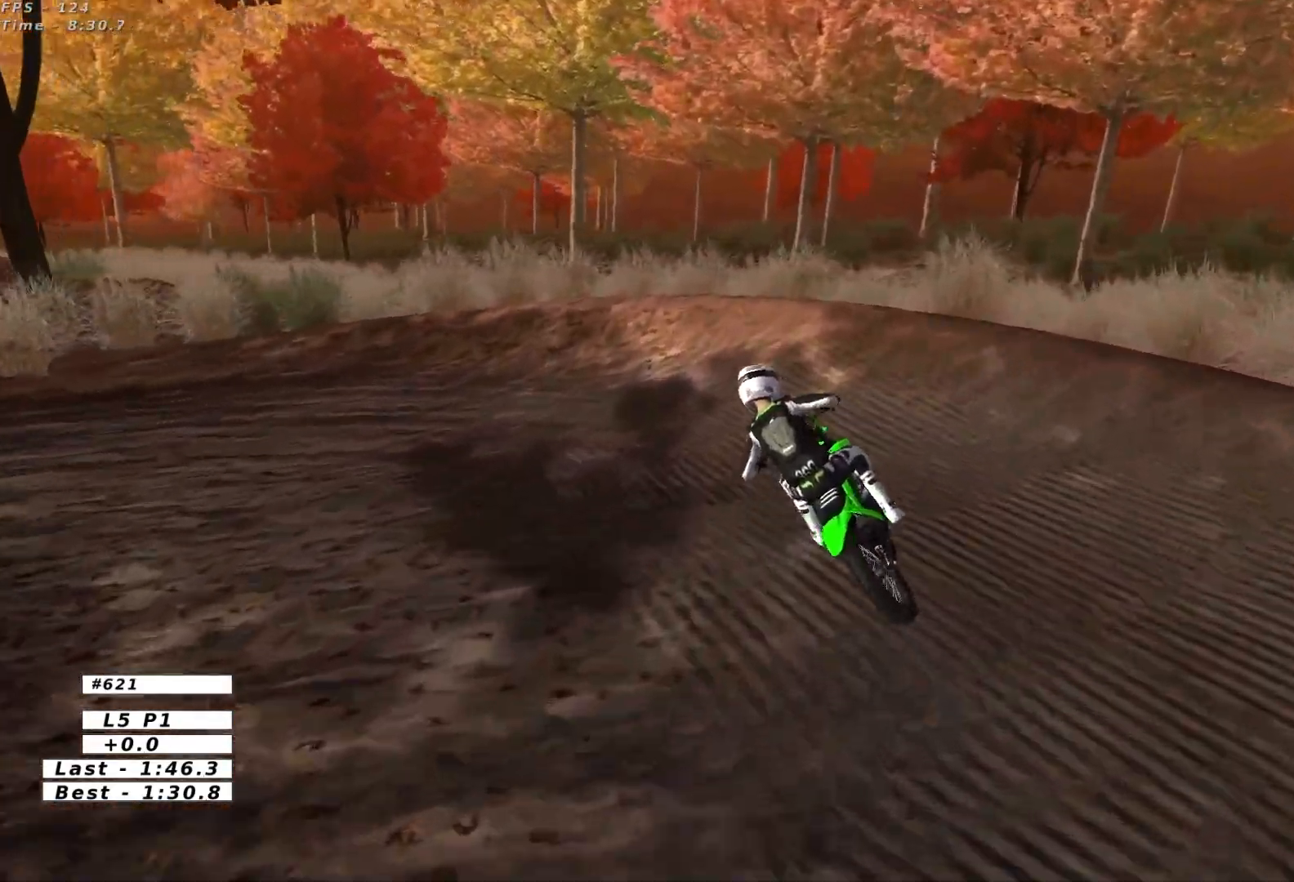
{"buttons": ["L1"], "left_stick": "center", "events": [[33, "L2", "down"], [67, "X", "down"], [117, "A", "down"], [267, "X", "up"], [333, "A", "up"], [383, "L2", "up"], [483, "left_stick", "center"]]}
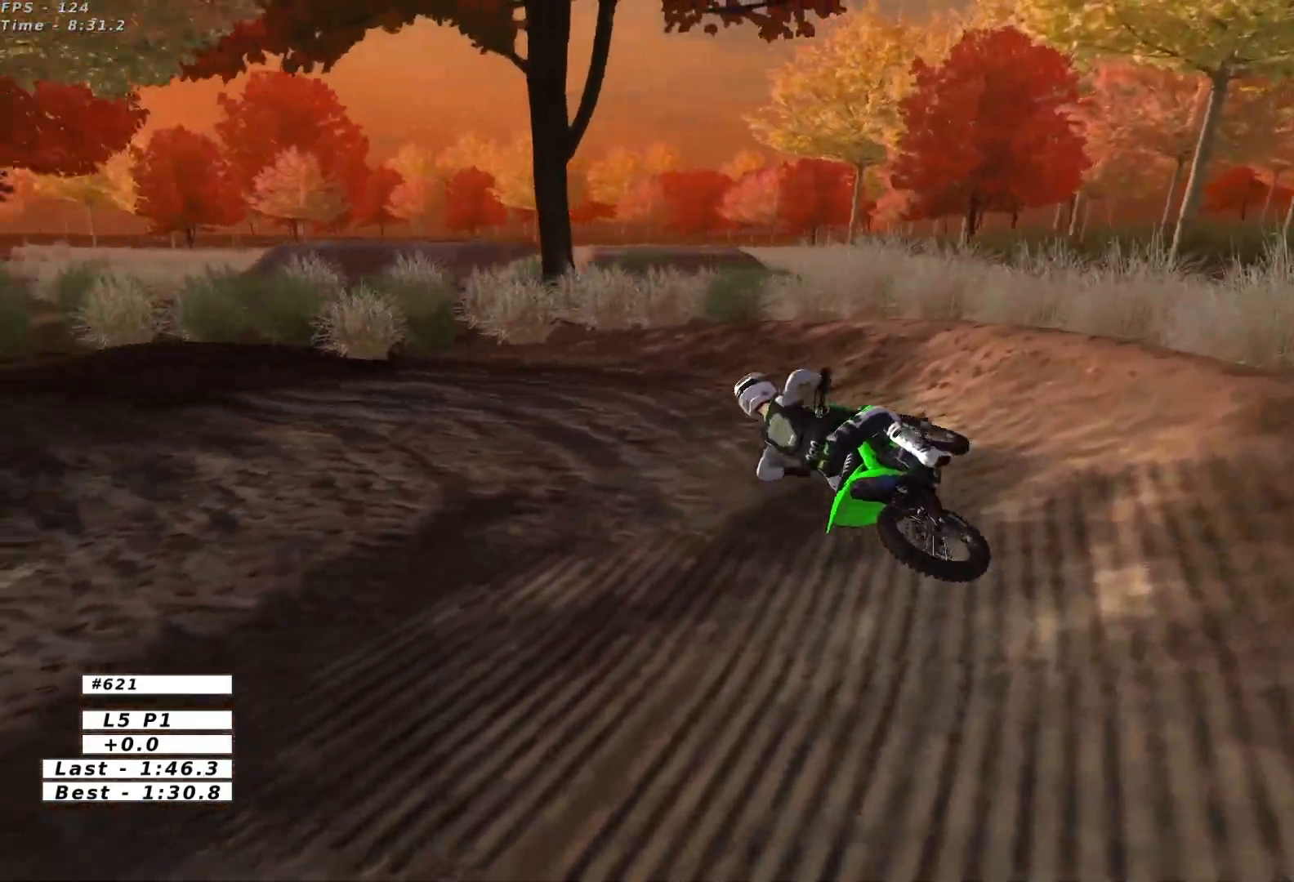
{"buttons": ["L1", "R2"], "left_stick": "right", "events": [[167, "R2", "down"], [200, "left_stick", "right"]]}
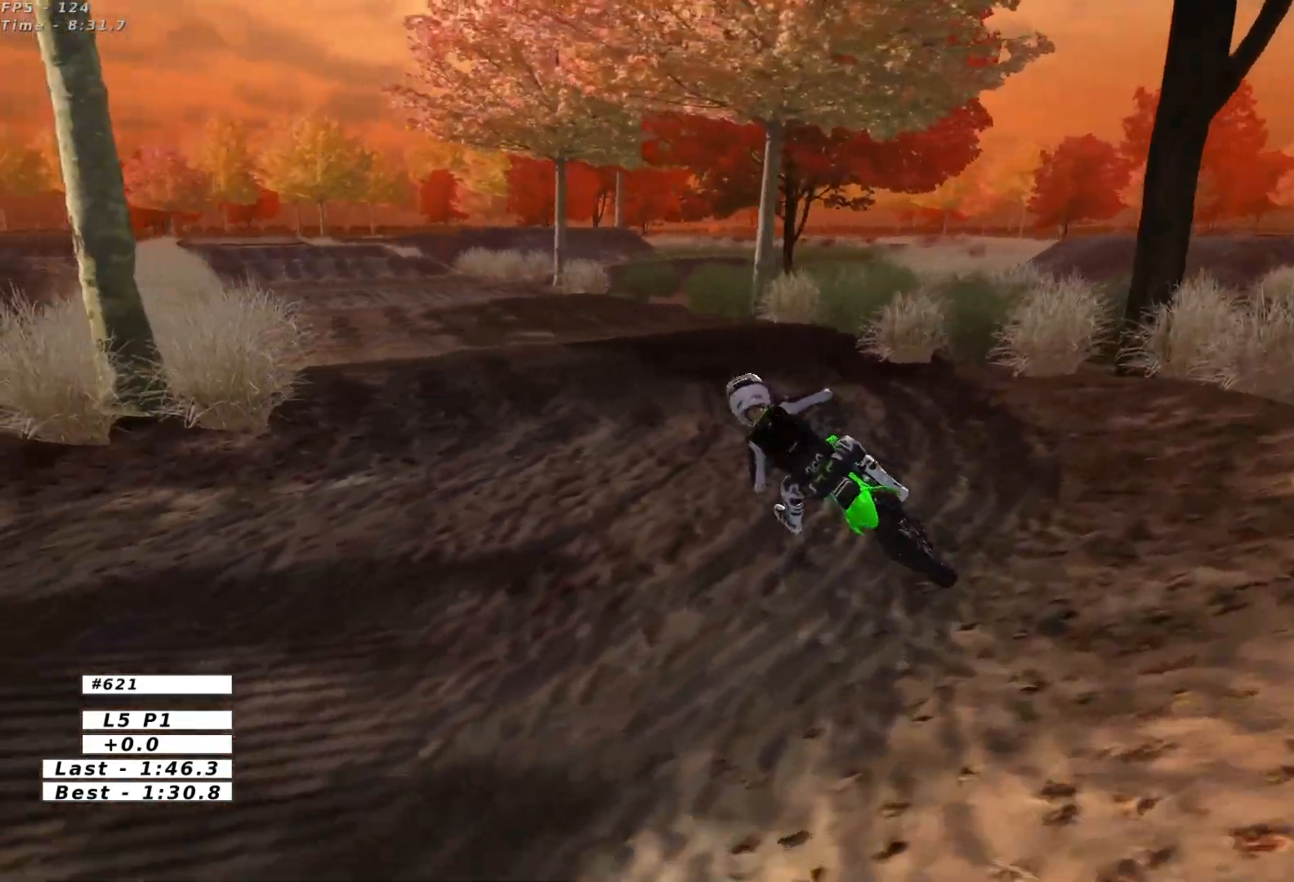
{"buttons": ["R2"], "left_stick": "down-right", "events": [[17, "left_stick", "center"], [350, "left_stick", "right"], [467, "left_stick", "down-right"], [483, "L1", "up"]]}
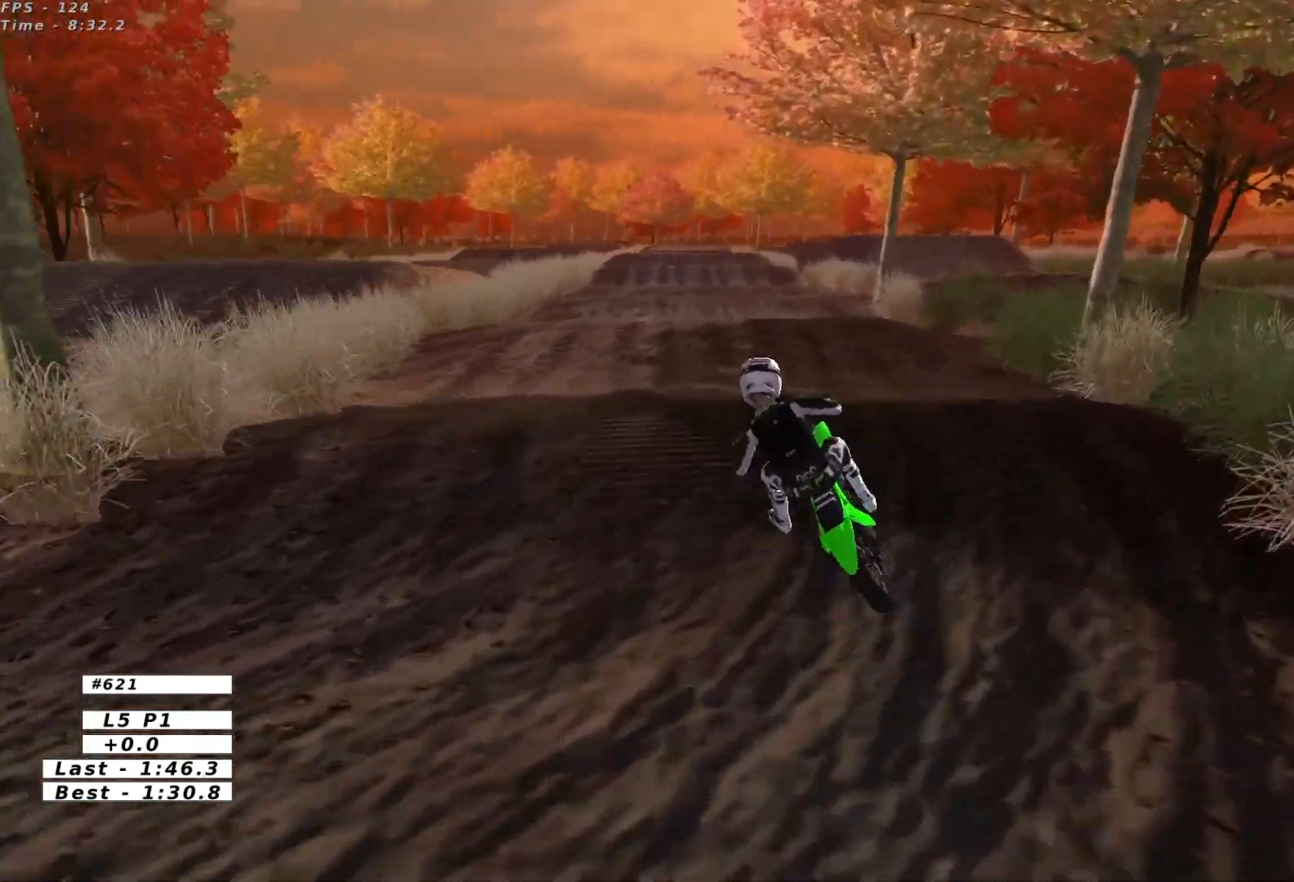
{"buttons": [], "left_stick": "left", "events": [[100, "left_stick", "center"], [217, "left_stick", "left"], [250, "R2", "up"]]}
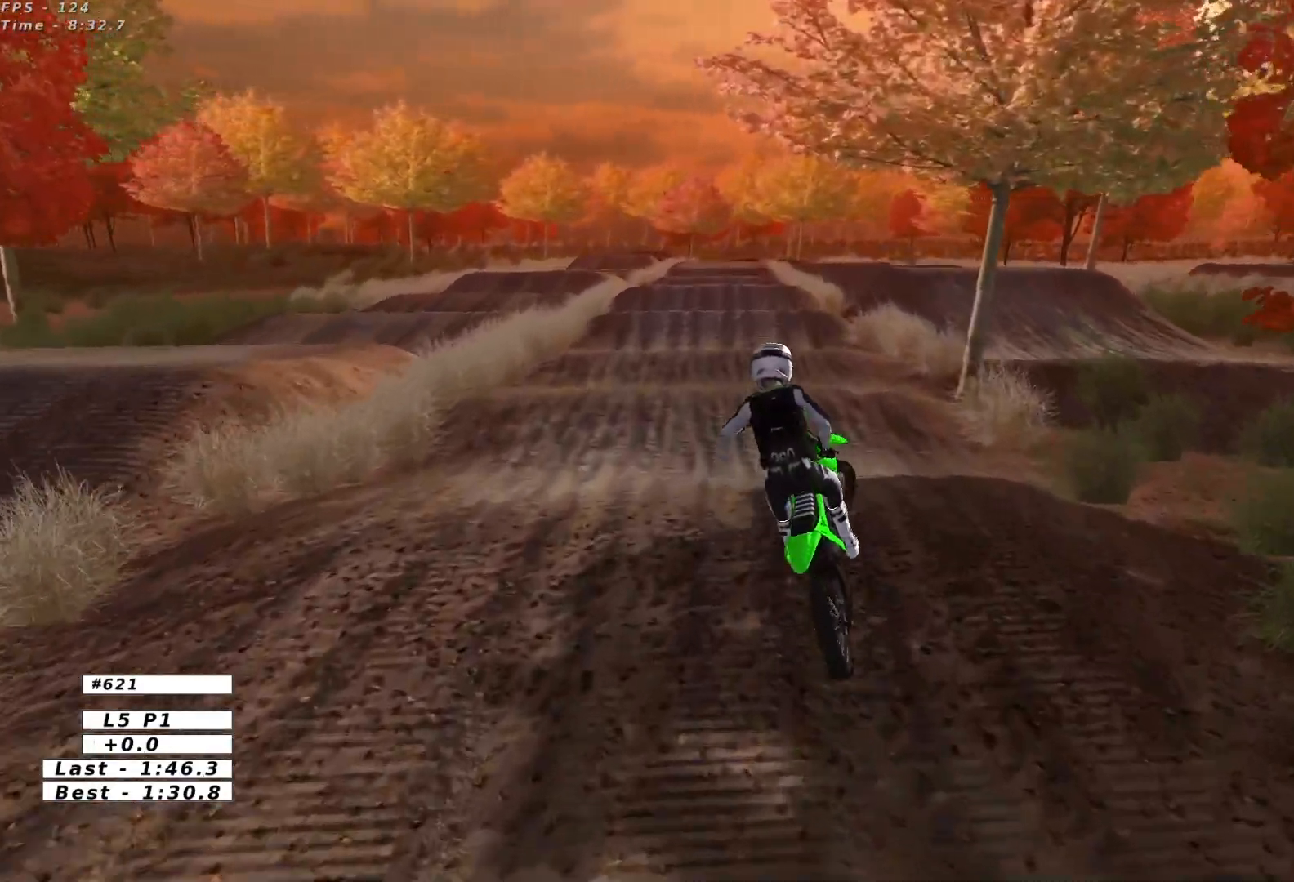
{"buttons": [], "left_stick": "center", "events": [[50, "left_stick", "right"], [100, "L1", "down"], [117, "B", "down"], [217, "B", "up"], [267, "R2", "down"], [317, "left_stick", "center"], [350, "L1", "up"], [433, "R2", "up"]]}
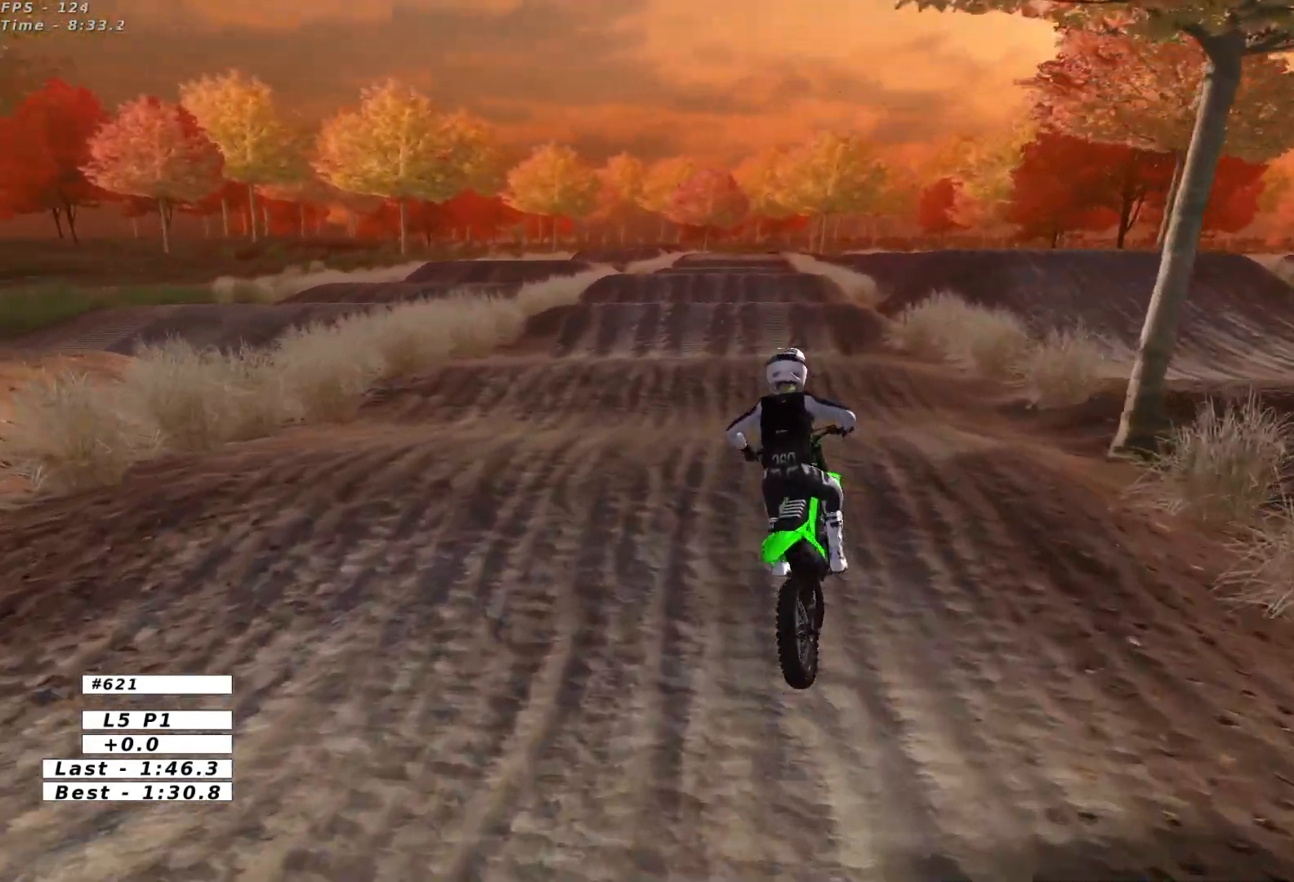
{"buttons": [], "left_stick": "center", "events": [[83, "left_stick", "down"], [100, "R2", "down"], [200, "R2", "up"], [283, "left_stick", "center"]]}
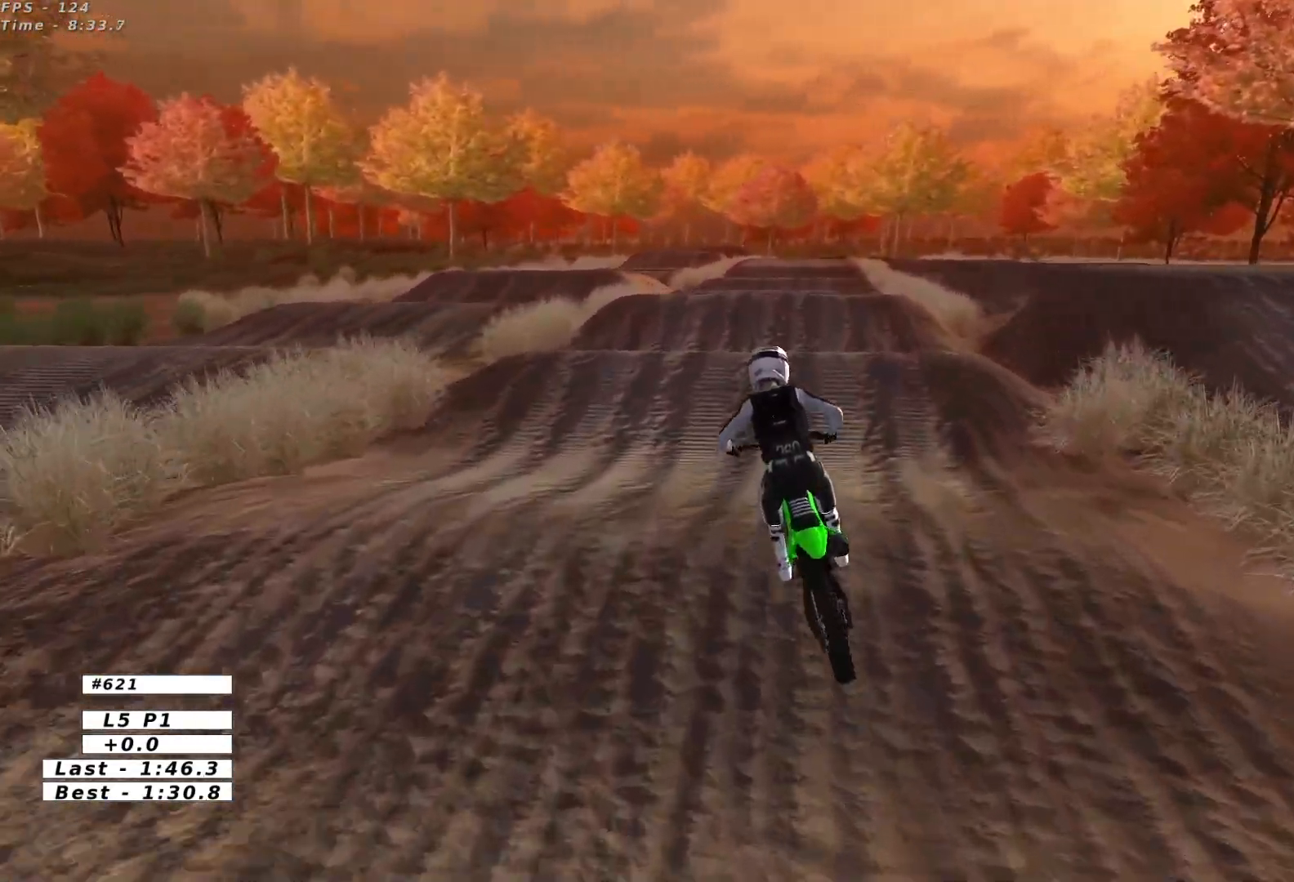
{"buttons": ["R2"], "left_stick": "down", "events": [[17, "R2", "down"], [67, "left_stick", "right"], [283, "left_stick", "center"], [467, "left_stick", "down"]]}
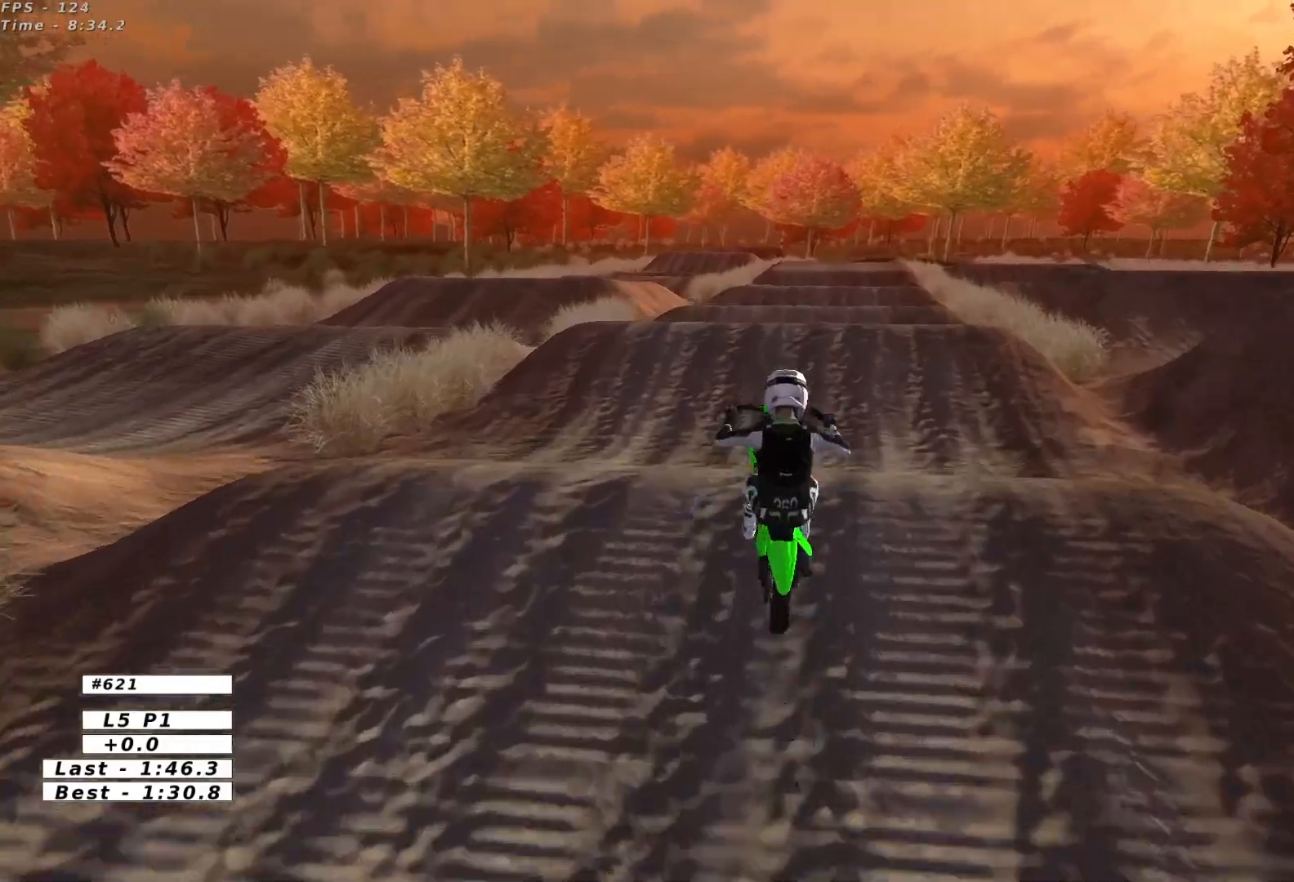
{"buttons": [], "left_stick": "down-left", "events": [[233, "left_stick", "down-left"], [283, "R2", "up"]]}
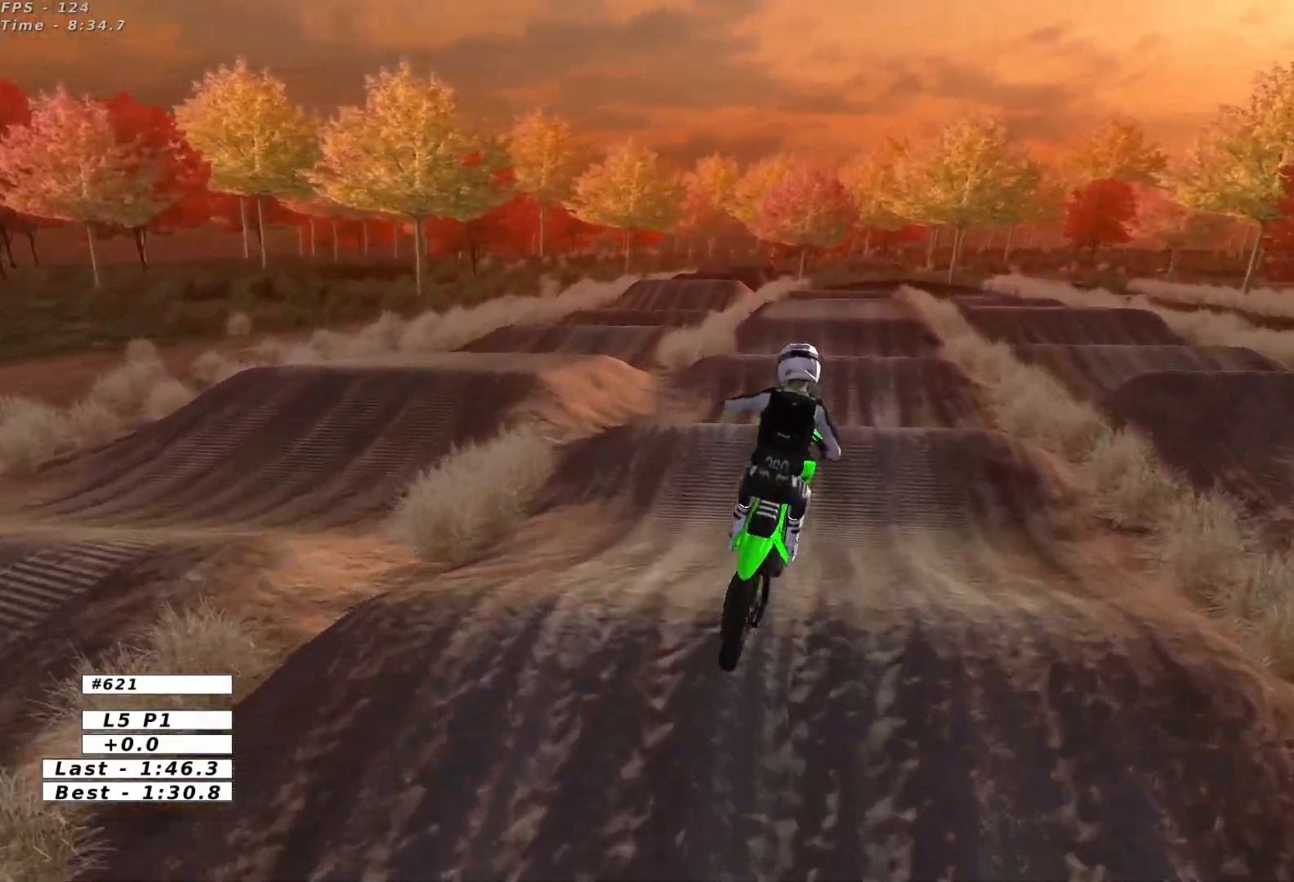
{"buttons": ["L1"], "left_stick": "right", "events": [[233, "left_stick", "down-right"], [283, "L1", "down"], [300, "A", "down"], [300, "left_stick", "right"], [400, "A", "up"]]}
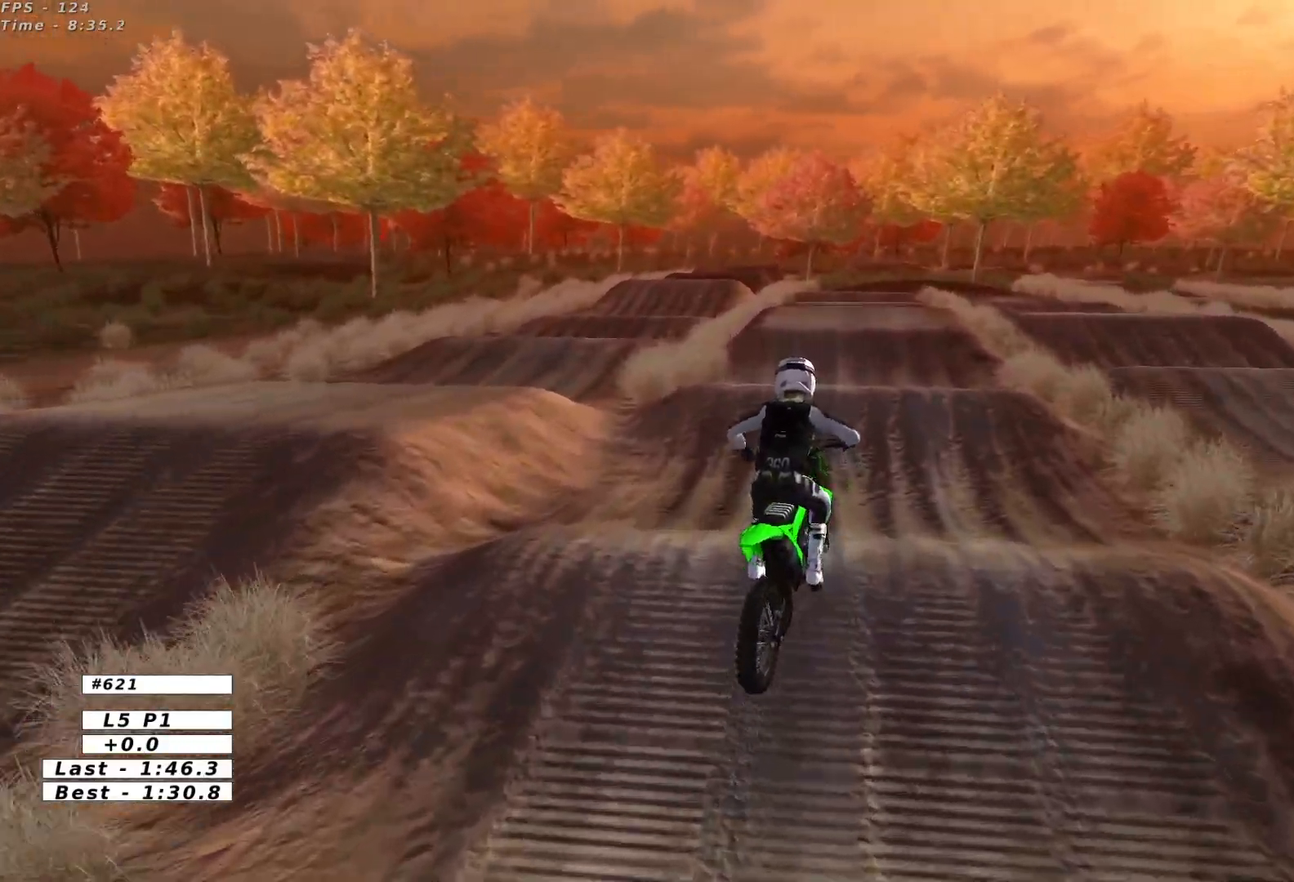
{"buttons": ["L1", "R2"], "left_stick": "center", "events": [[50, "R2", "down"], [50, "left_stick", "center"]]}
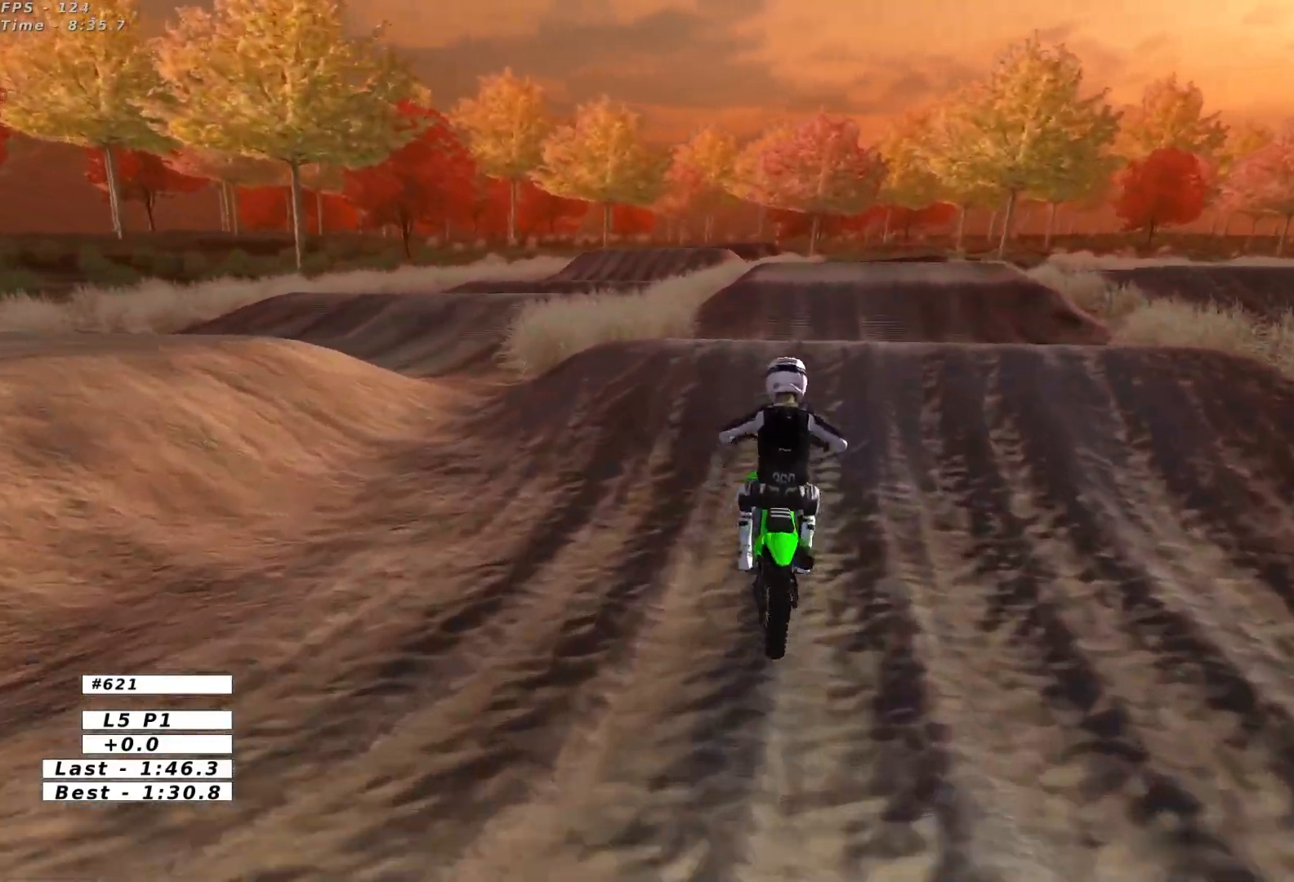
{"buttons": ["R2"], "left_stick": "down-left", "events": [[67, "left_stick", "right"], [117, "L1", "up"], [233, "left_stick", "center"], [300, "left_stick", "down-left"]]}
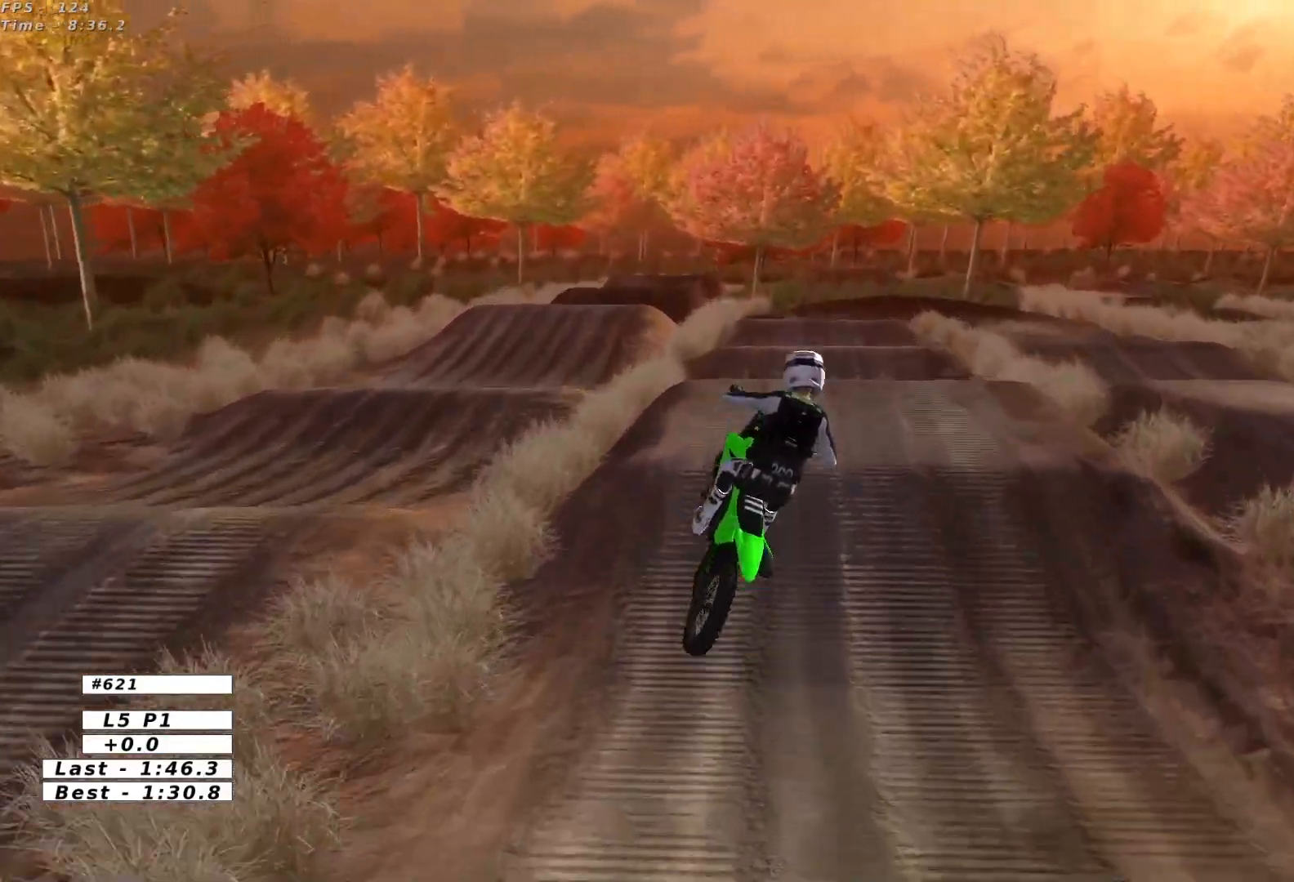
{"buttons": ["R2"], "left_stick": "down", "events": [[117, "left_stick", "down"]]}
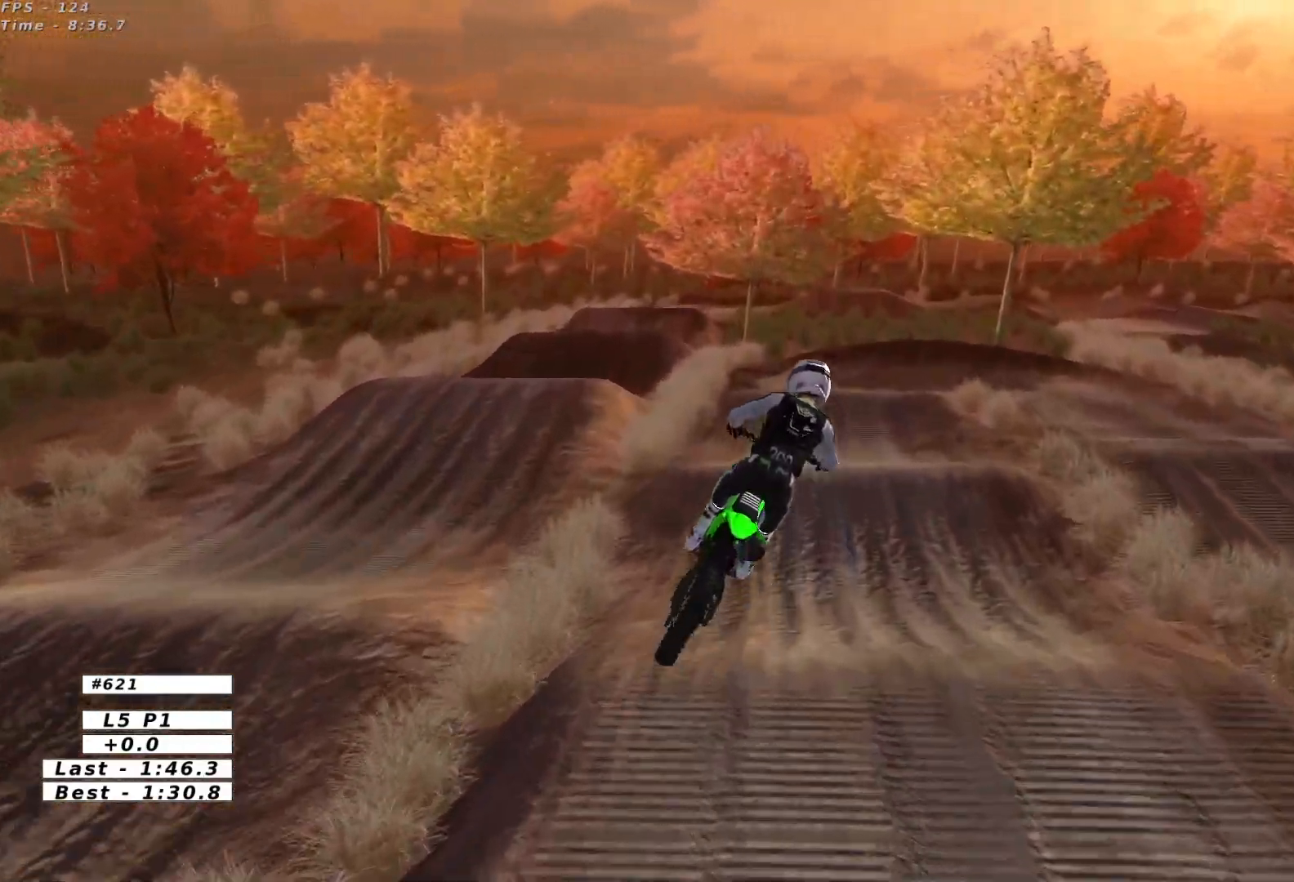
{"buttons": ["R2"], "left_stick": "down", "events": []}